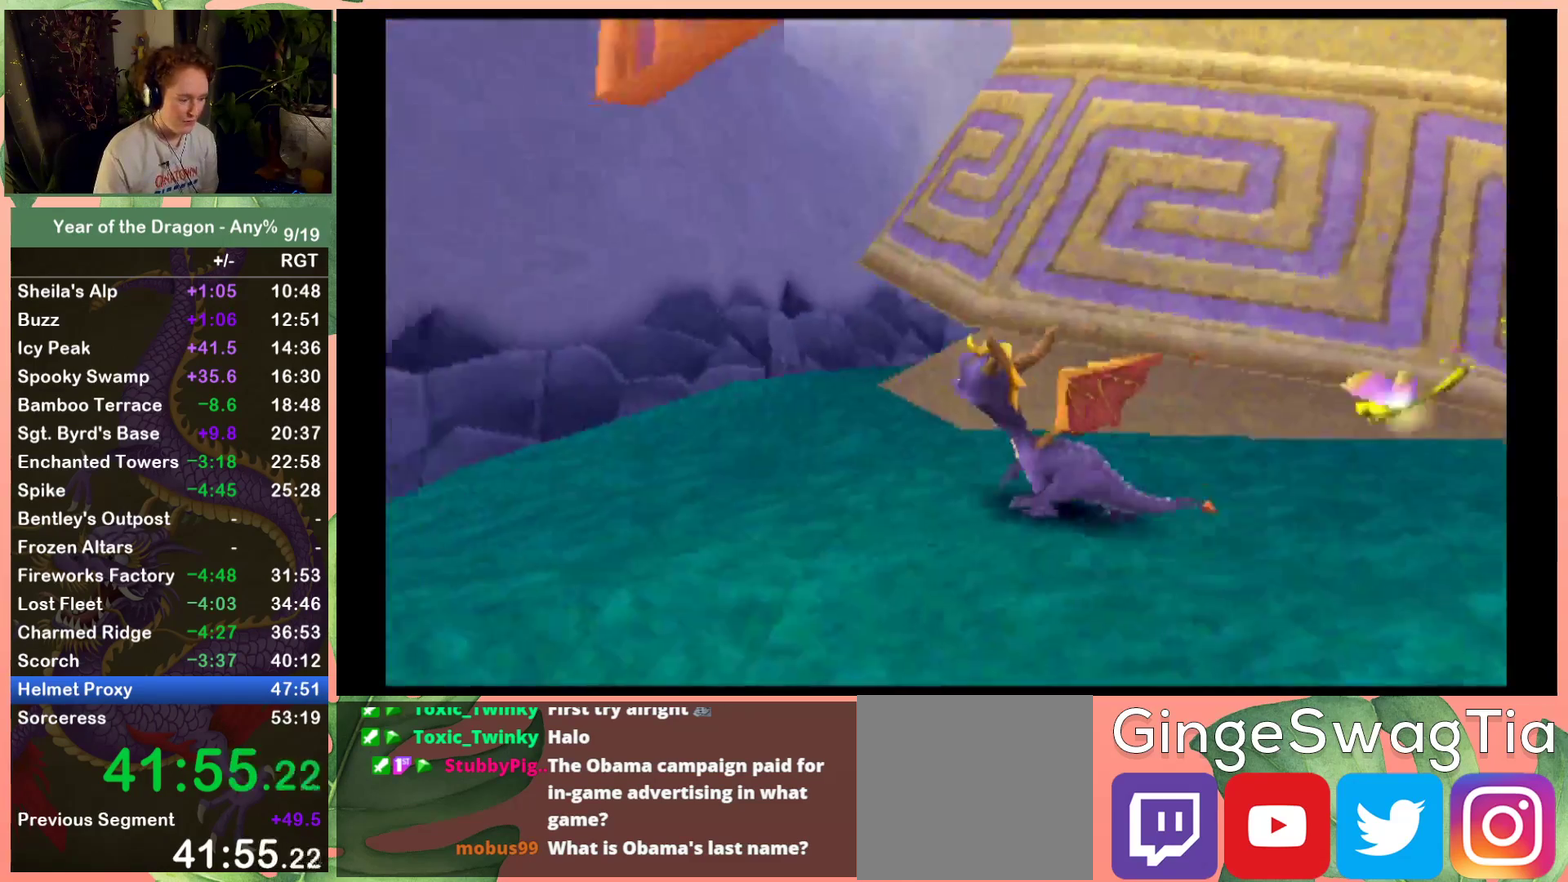
Gameplay with a controller (Xbox layout); each line is a JSON object with the inputs held at the frame after it. "events" lists button and stick changes between this image and that frame as [ms after this image, input, new state], when the widget could be followed in between.
{"buttons": ["DPAD_DOWN", "DPAD_RIGHT"], "left_stick": "center", "right_stick": "center", "events": [[333, "DPAD_RIGHT", "down"], [367, "DPAD_UP", "up"], [500, "DPAD_DOWN", "down"]]}
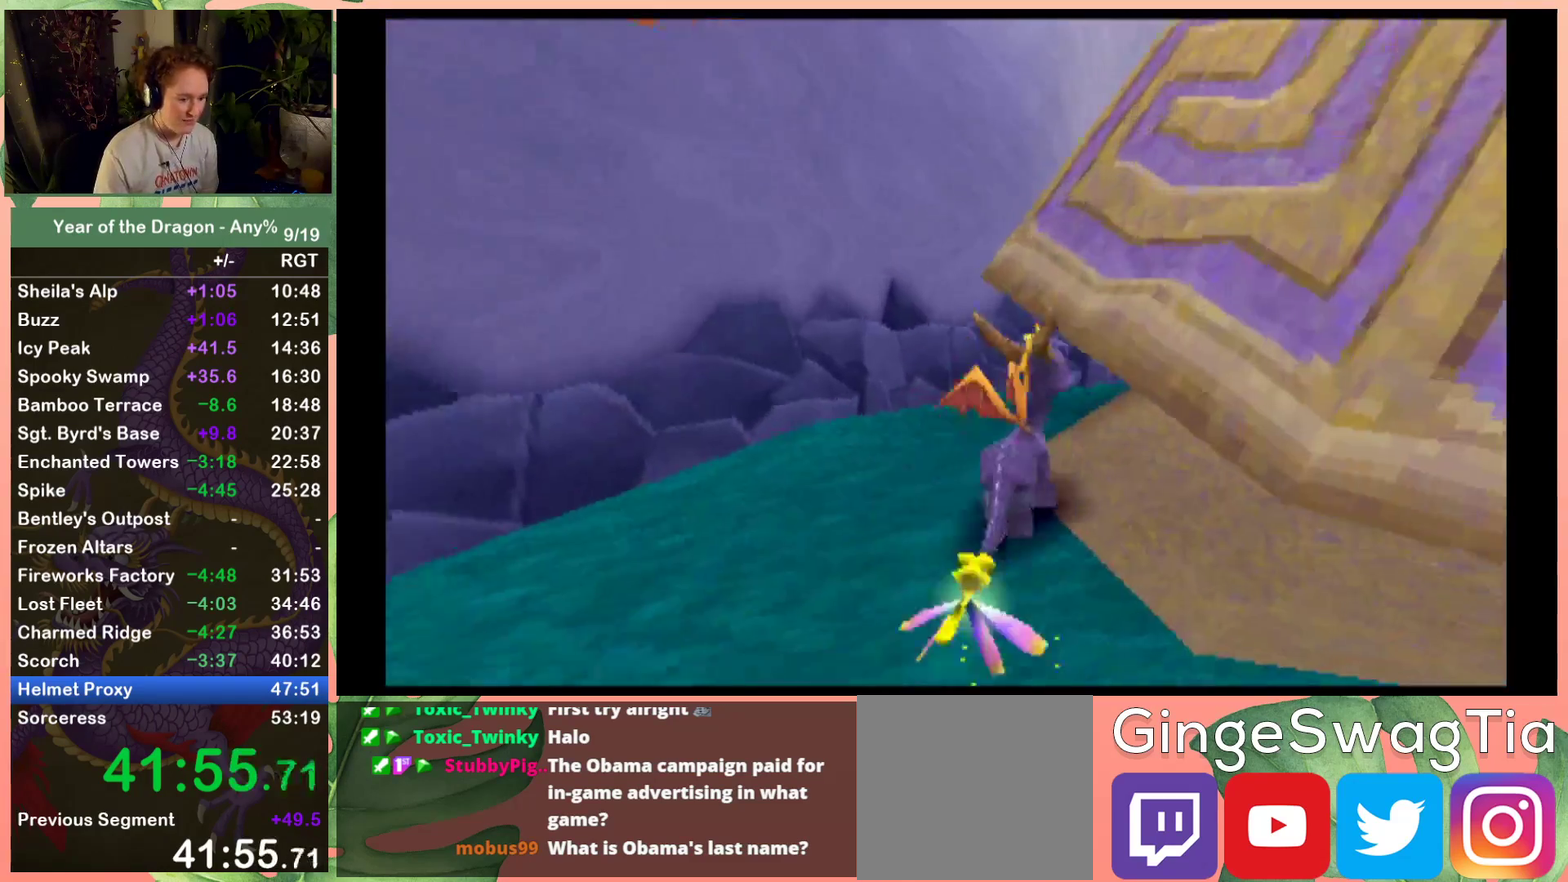
{"buttons": [], "left_stick": "center", "right_stick": "center", "events": [[134, "DPAD_RIGHT", "up"], [267, "DPAD_DOWN", "up"]]}
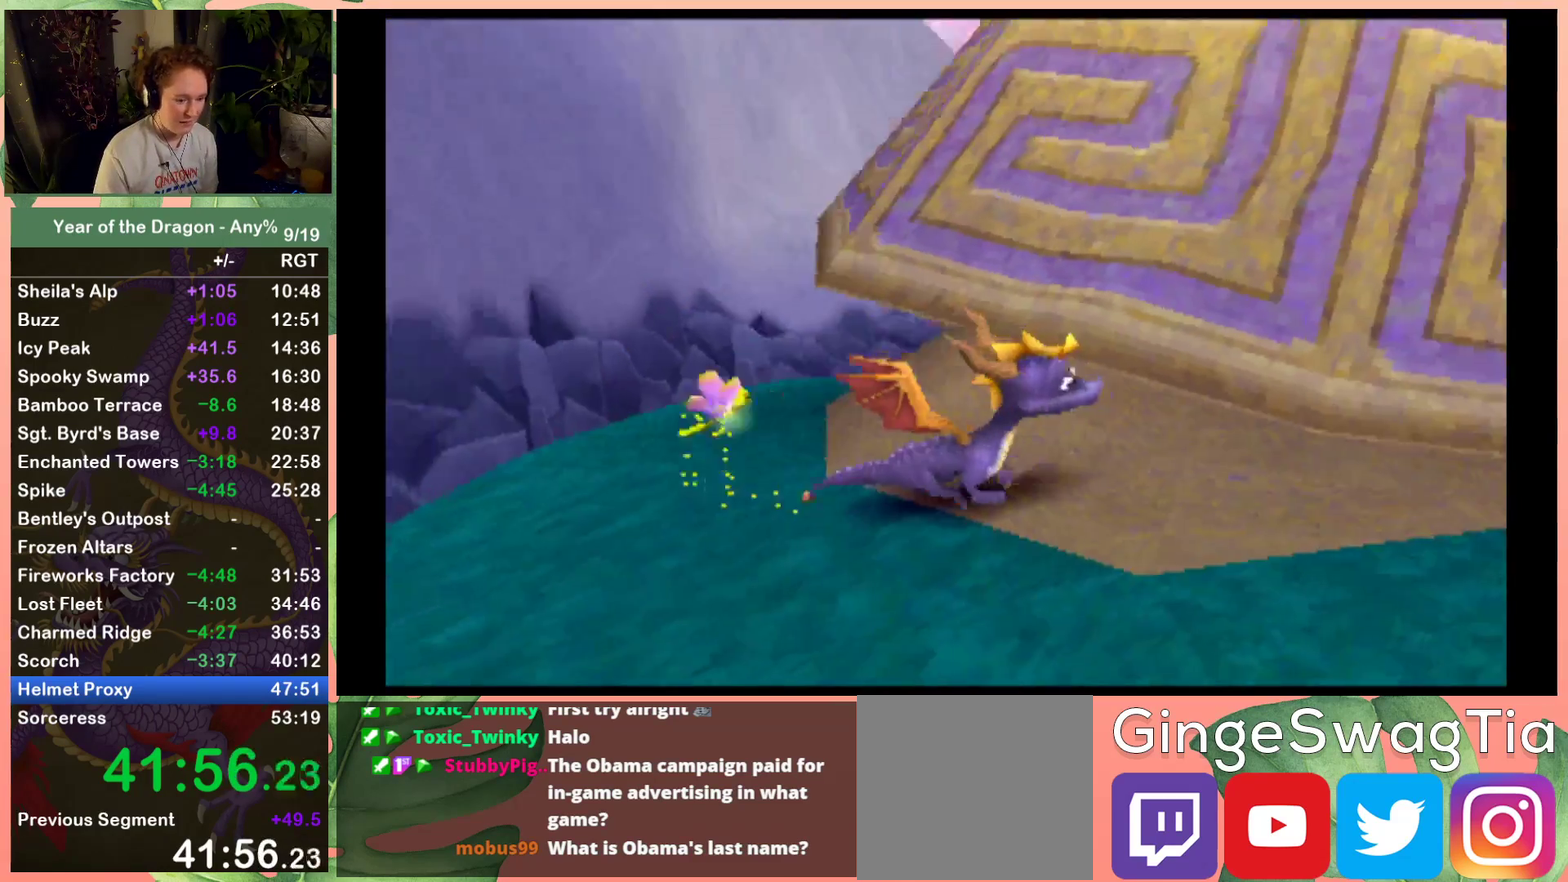
{"buttons": [], "left_stick": "center", "right_stick": "center", "events": [[233, "DPAD_RIGHT", "down"], [400, "DPAD_RIGHT", "up"]]}
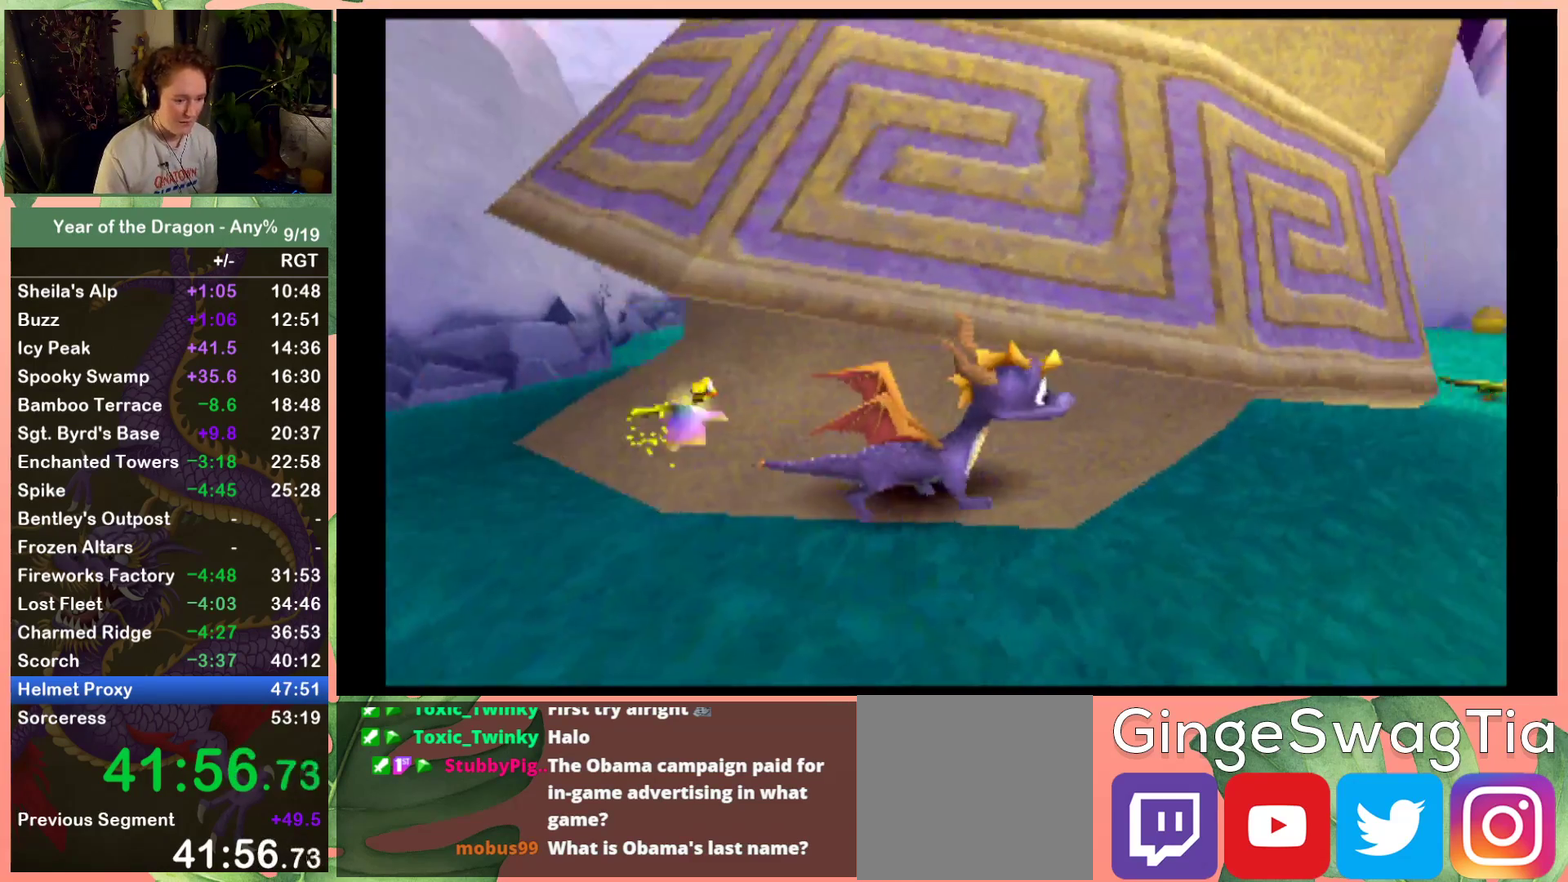
{"buttons": [], "left_stick": "center", "right_stick": "center", "events": [[100, "DPAD_UP", "down"], [167, "DPAD_RIGHT", "down"], [234, "DPAD_RIGHT", "up"], [234, "DPAD_UP", "up"]]}
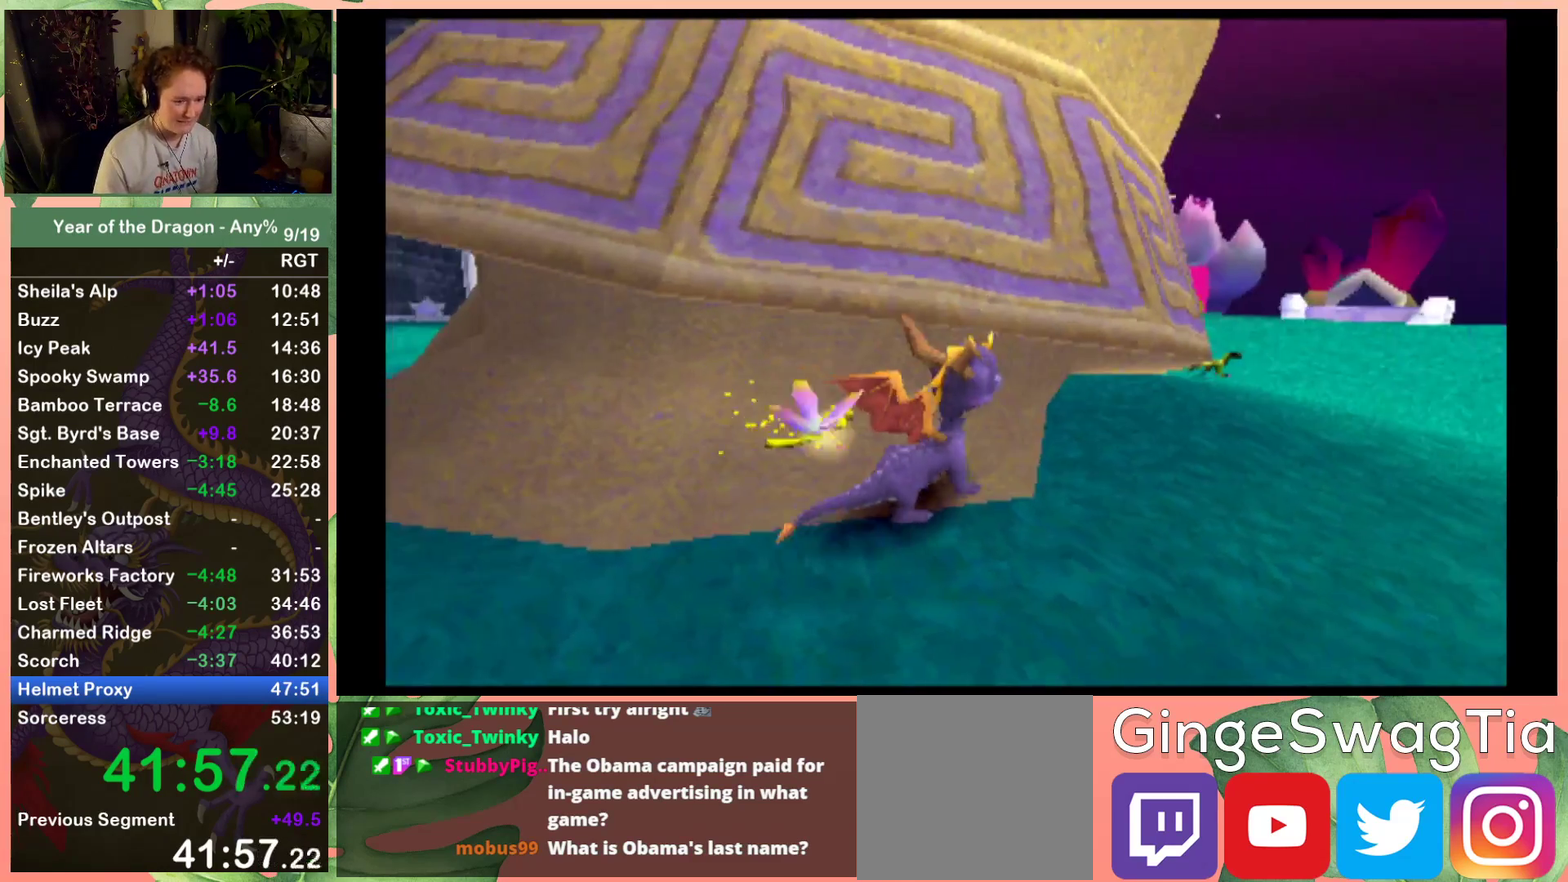
{"buttons": [], "left_stick": "center", "right_stick": "center", "events": [[33, "DPAD_RIGHT", "down"], [200, "DPAD_RIGHT", "up"]]}
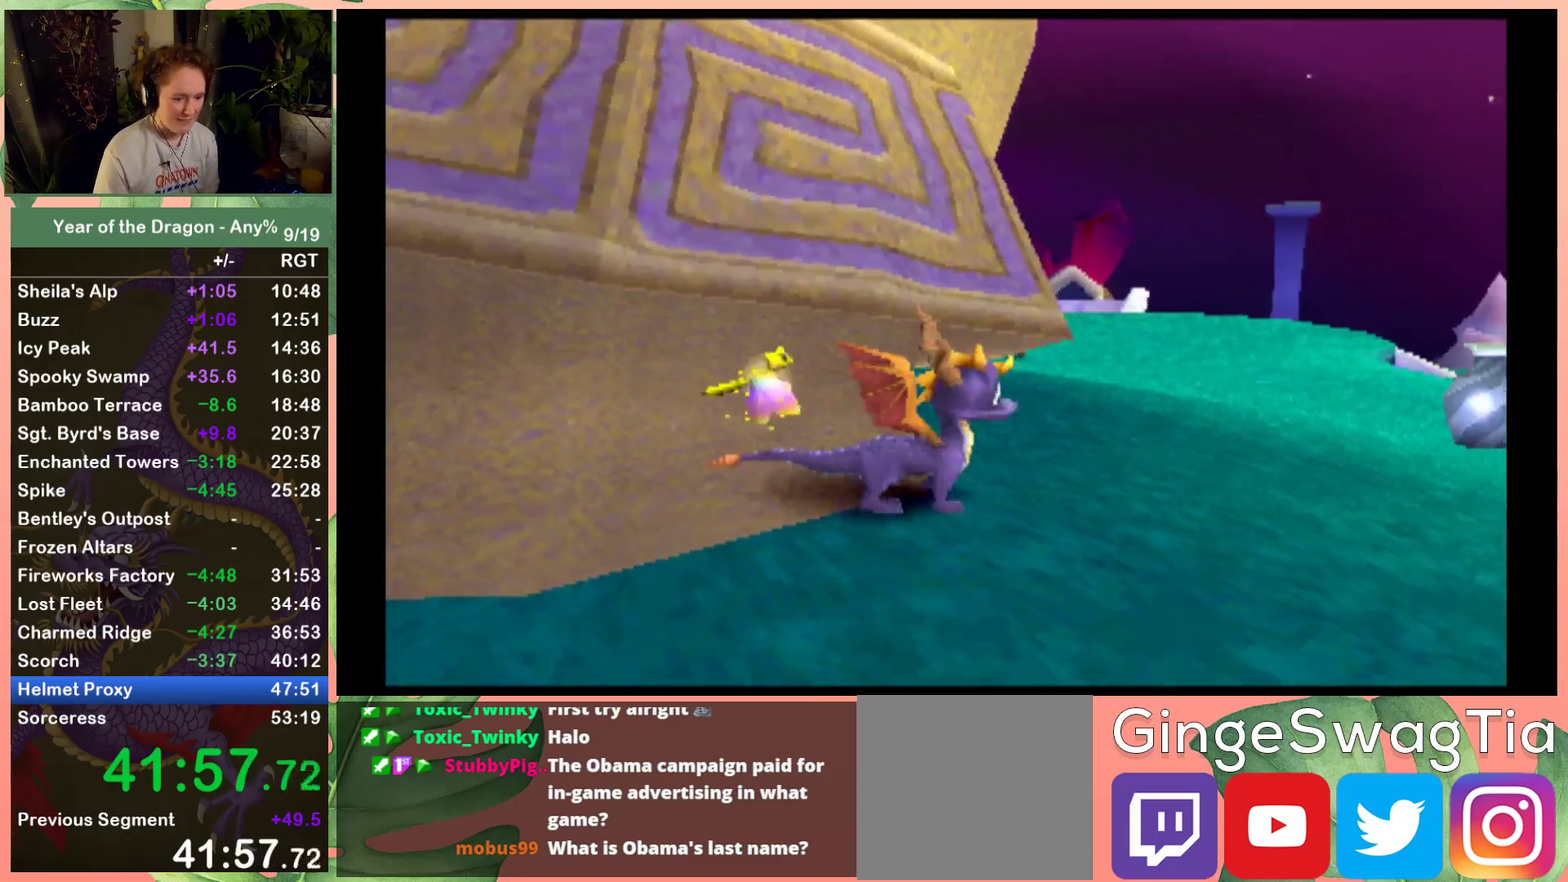
{"buttons": [], "left_stick": "center", "right_stick": "center", "events": [[34, "DPAD_UP", "down"], [167, "DPAD_UP", "up"], [367, "DPAD_UP", "down"], [467, "DPAD_UP", "up"]]}
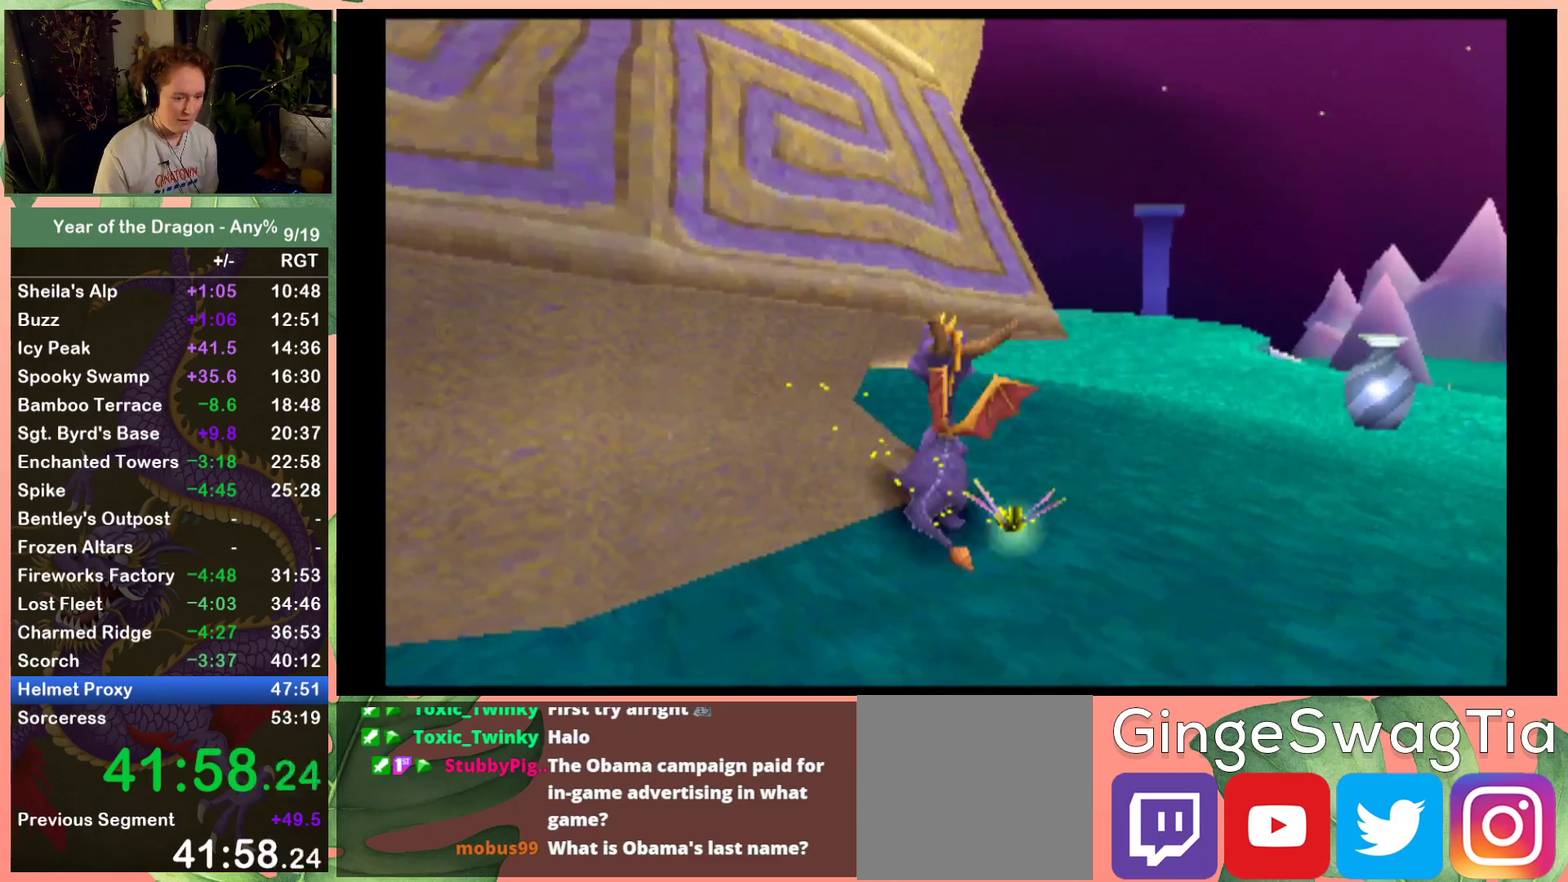
{"buttons": ["DPAD_UP"], "left_stick": "center", "right_stick": "center", "events": [[367, "DPAD_UP", "down"]]}
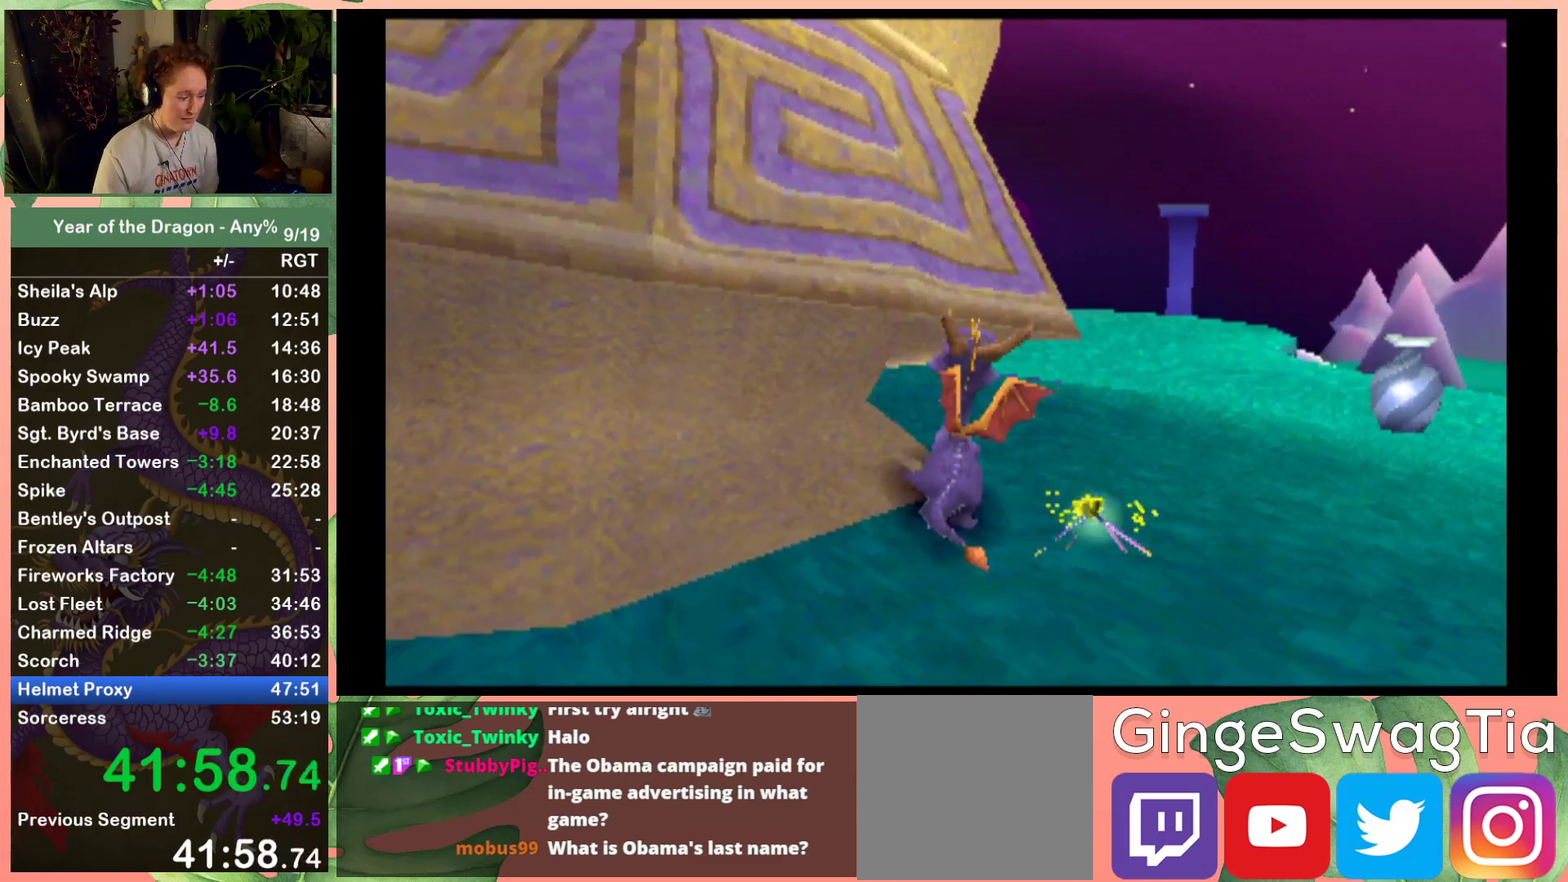
{"buttons": [], "left_stick": "center", "right_stick": "center", "events": [[34, "DPAD_UP", "up"], [300, "DPAD_UP", "down"], [401, "DPAD_UP", "up"]]}
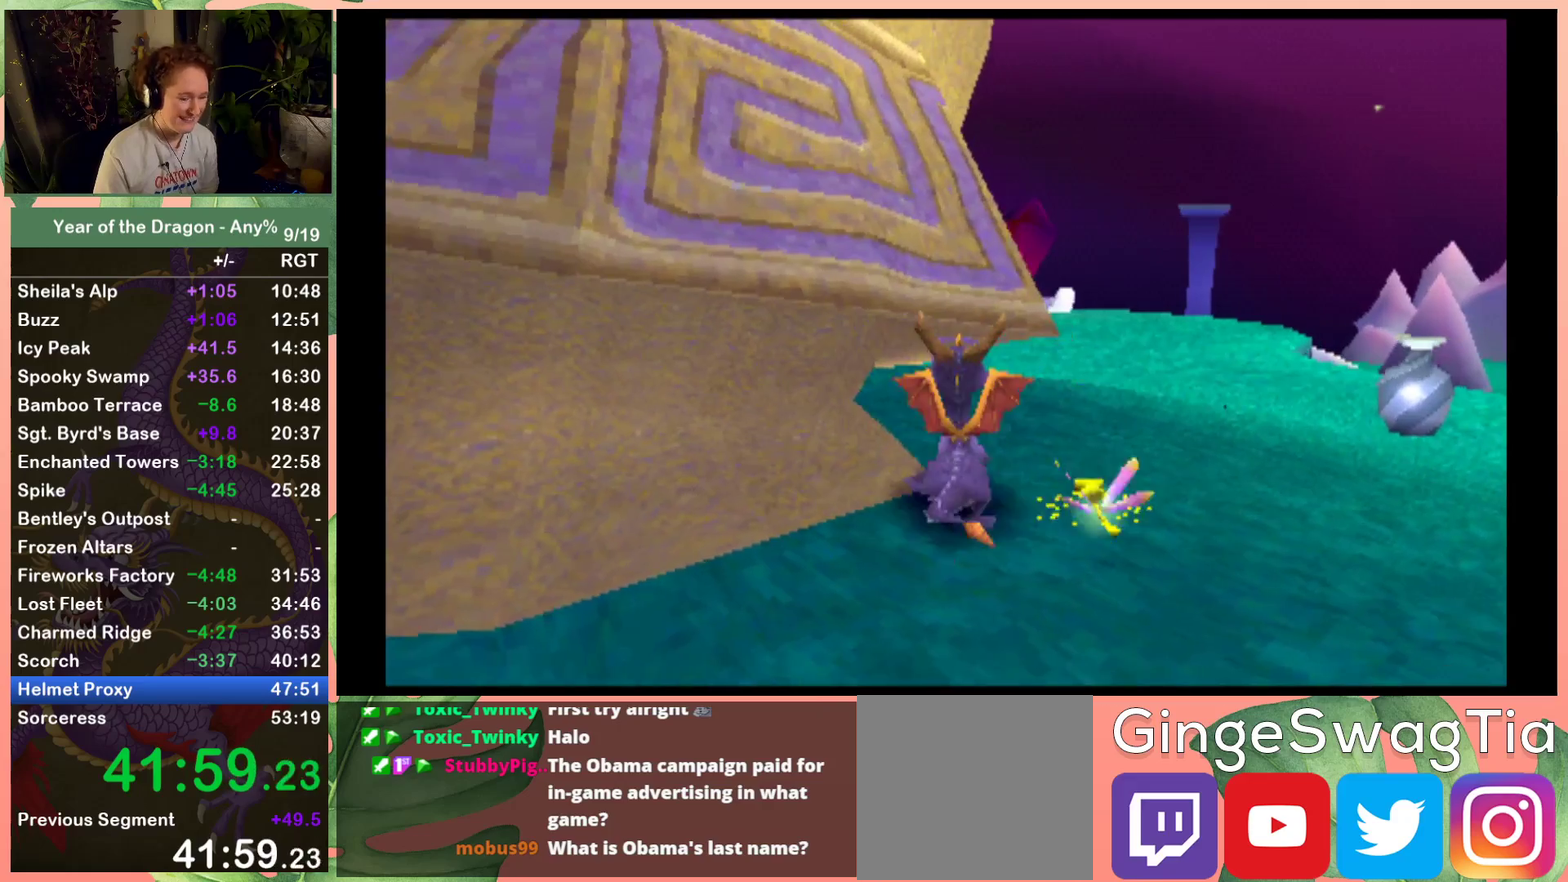
{"buttons": ["DPAD_UP"], "left_stick": "center", "right_stick": "center", "events": [[367, "DPAD_UP", "down"]]}
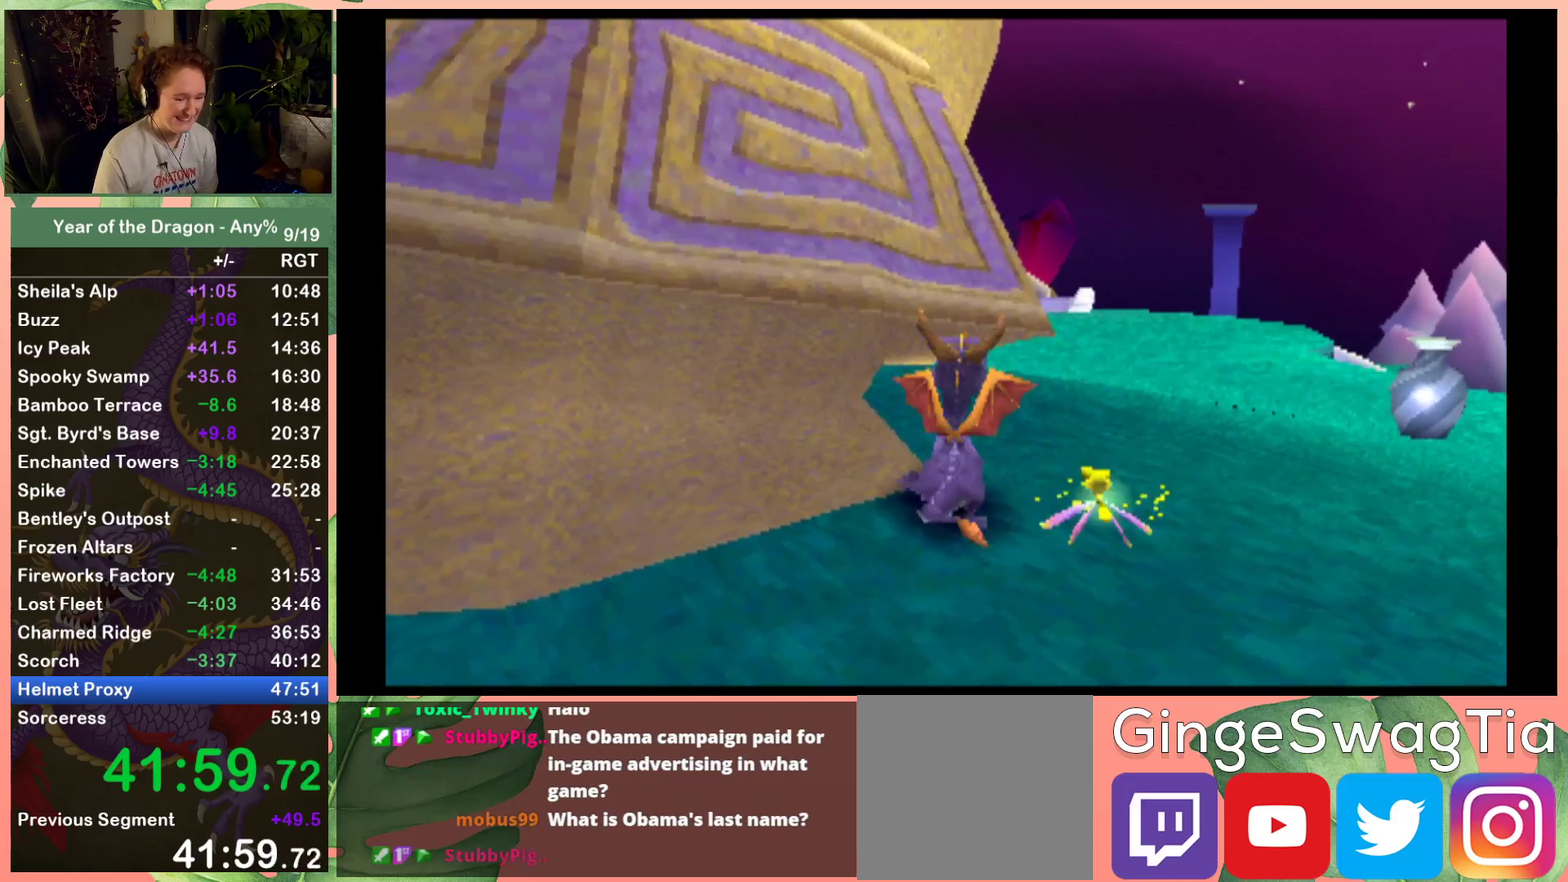
{"buttons": [], "left_stick": "center", "right_stick": "center", "events": [[34, "DPAD_UP", "up"]]}
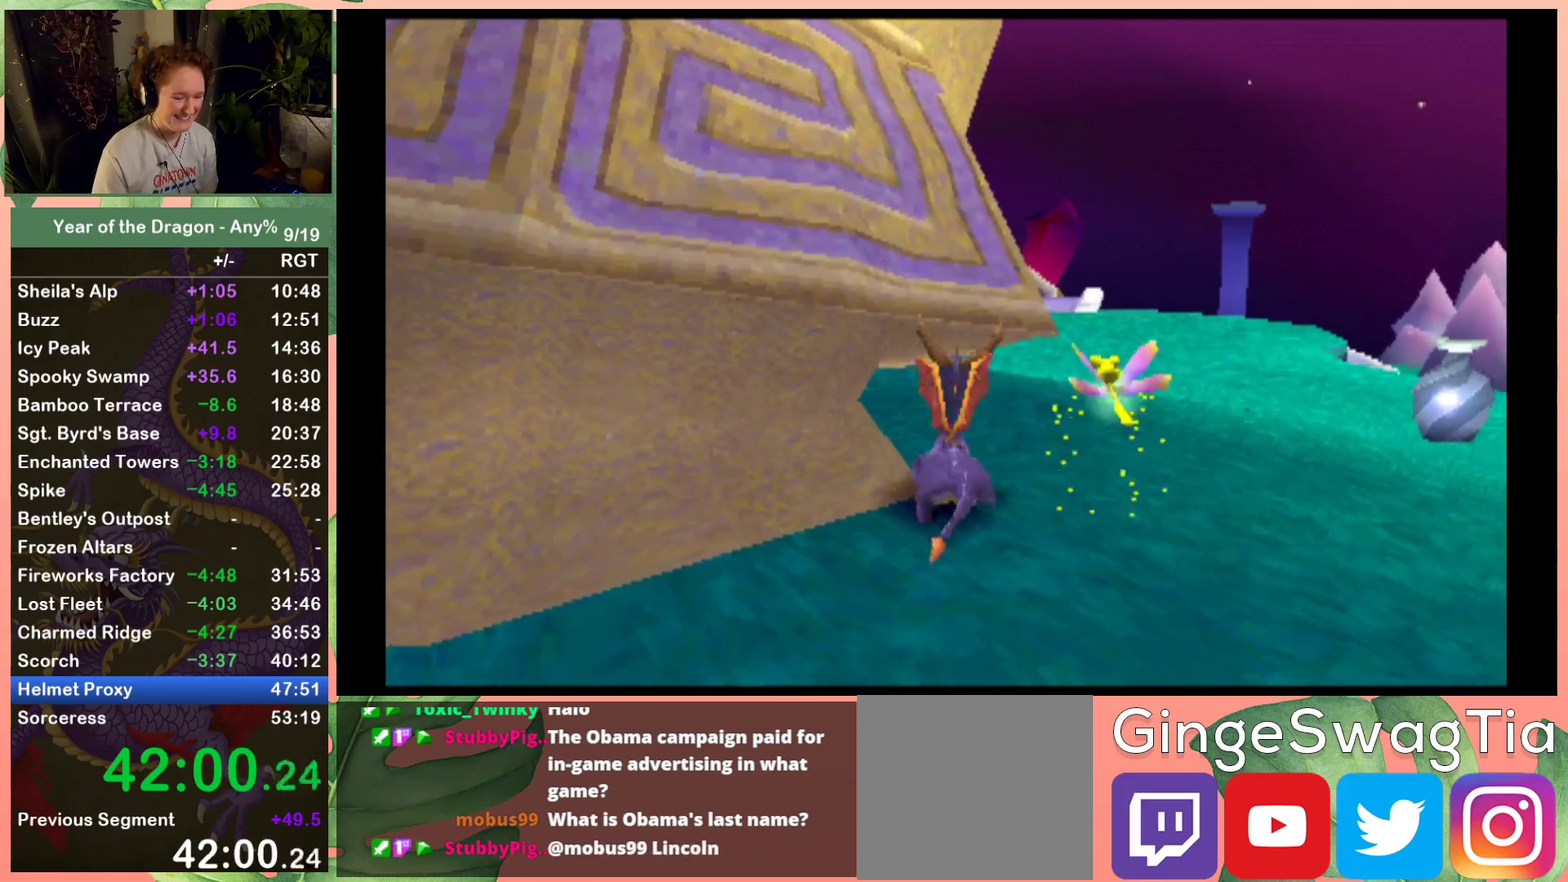
{"buttons": [], "left_stick": "center", "right_stick": "center", "events": [[200, "DPAD_UP", "down"], [267, "DPAD_UP", "up"]]}
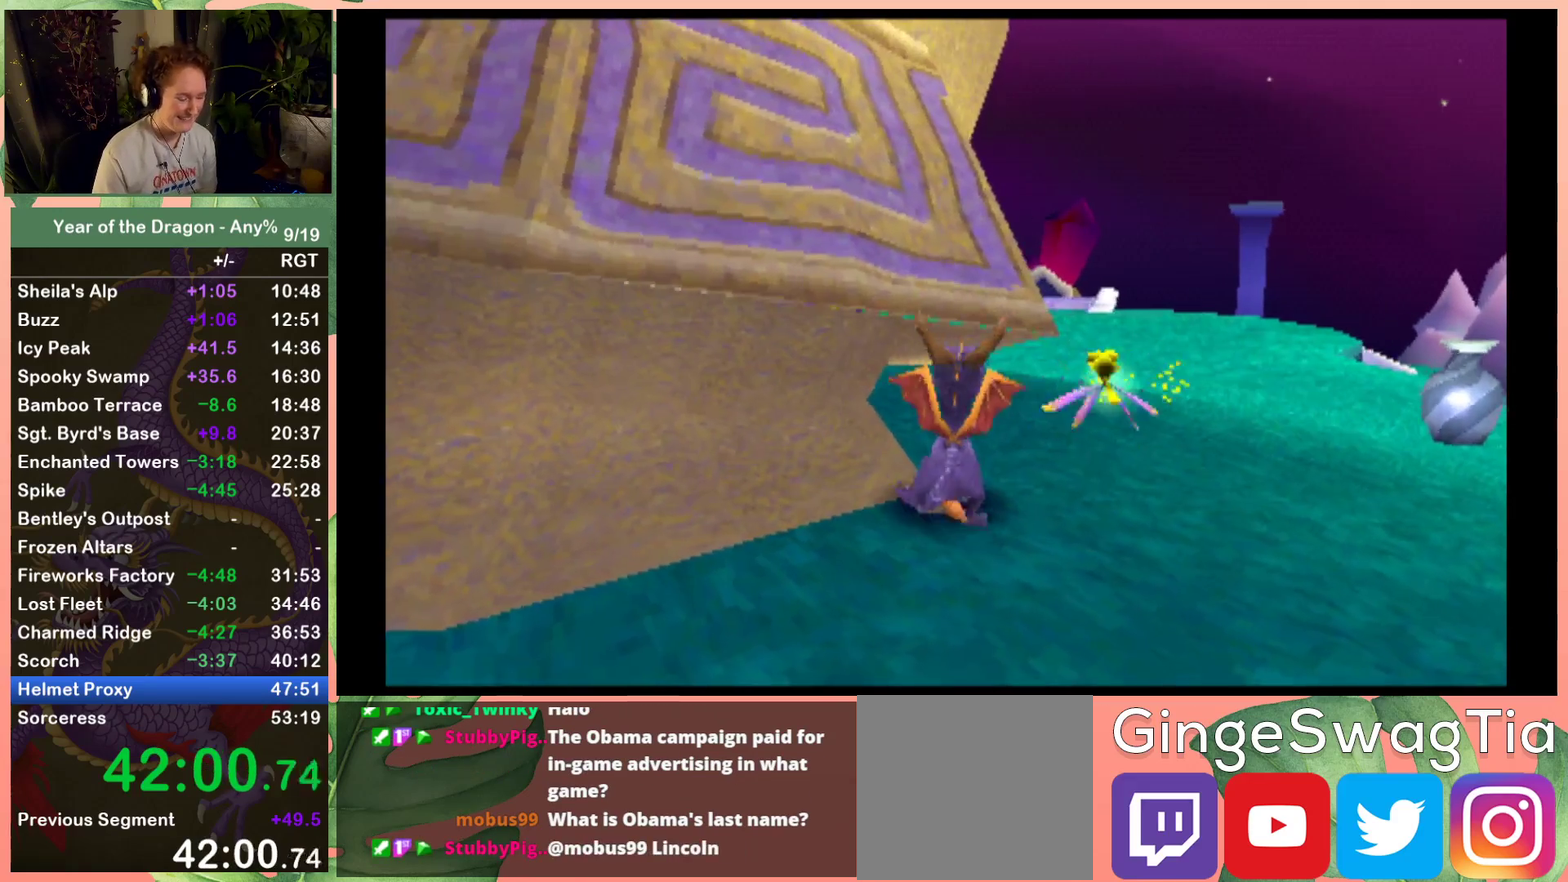
{"buttons": [], "left_stick": "center", "right_stick": "center", "events": [[134, "DPAD_UP", "down"], [267, "DPAD_UP", "up"]]}
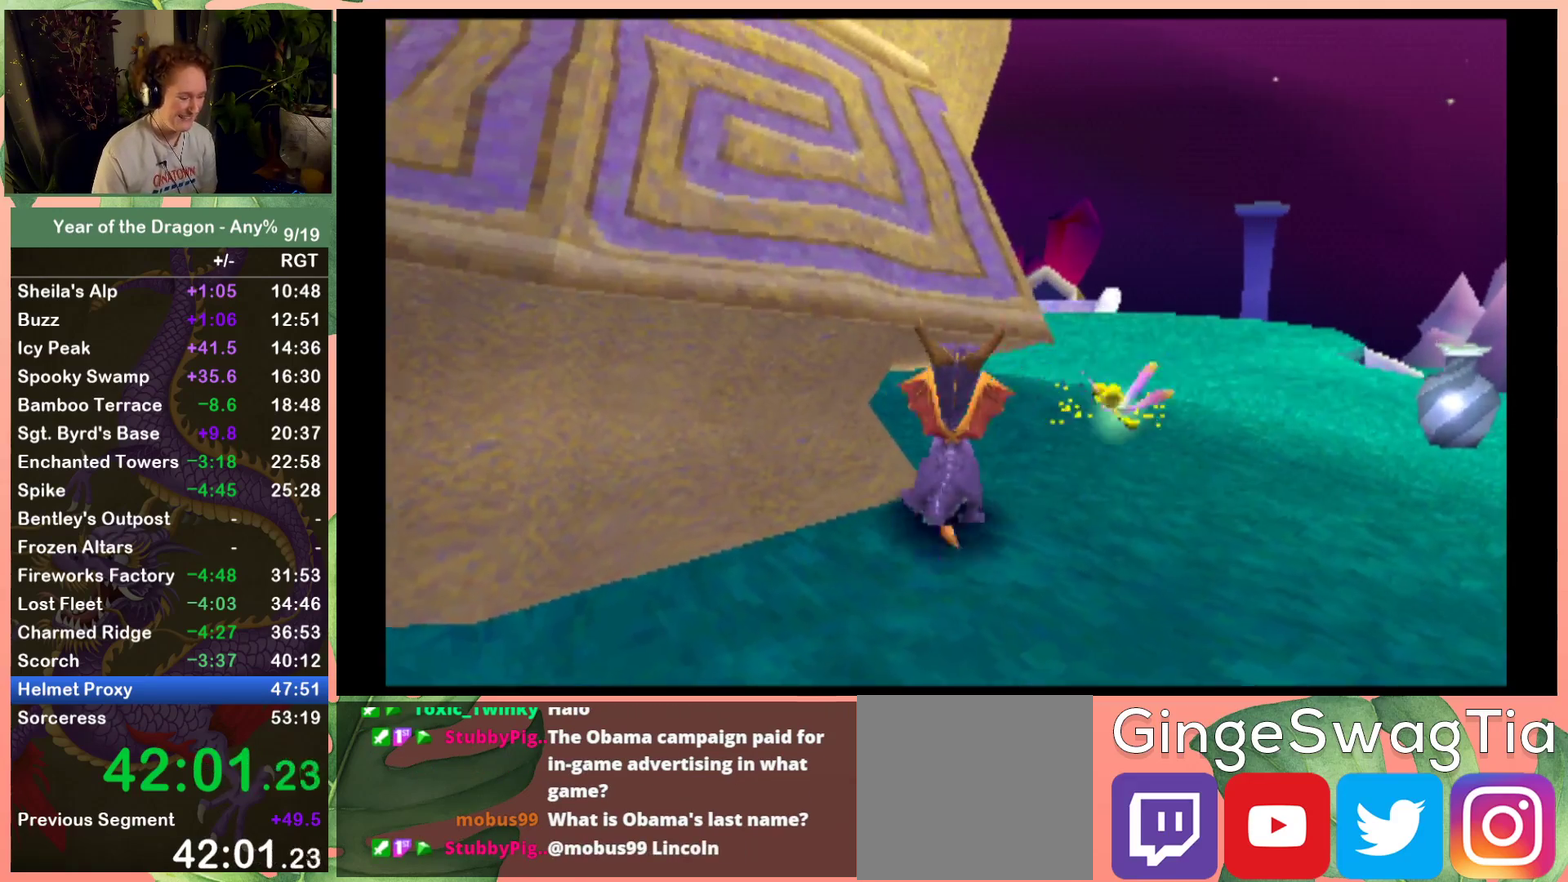
{"buttons": [], "left_stick": "center", "right_stick": "center", "events": [[200, "DPAD_UP", "down"], [333, "DPAD_UP", "up"]]}
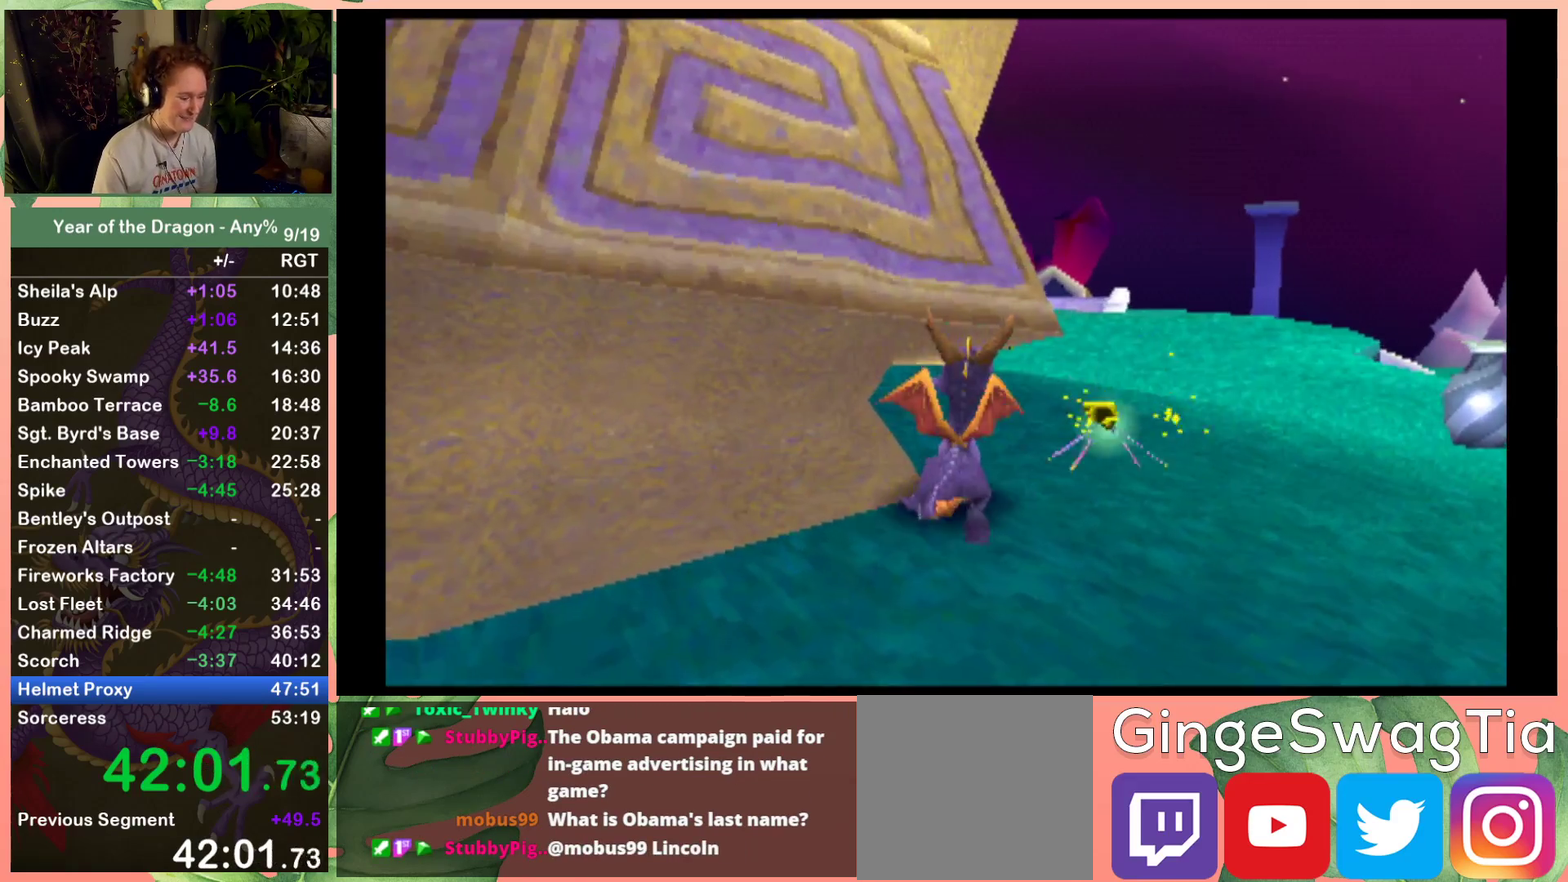
{"buttons": ["DPAD_UP"], "left_stick": "center", "right_stick": "center", "events": [[467, "DPAD_UP", "down"]]}
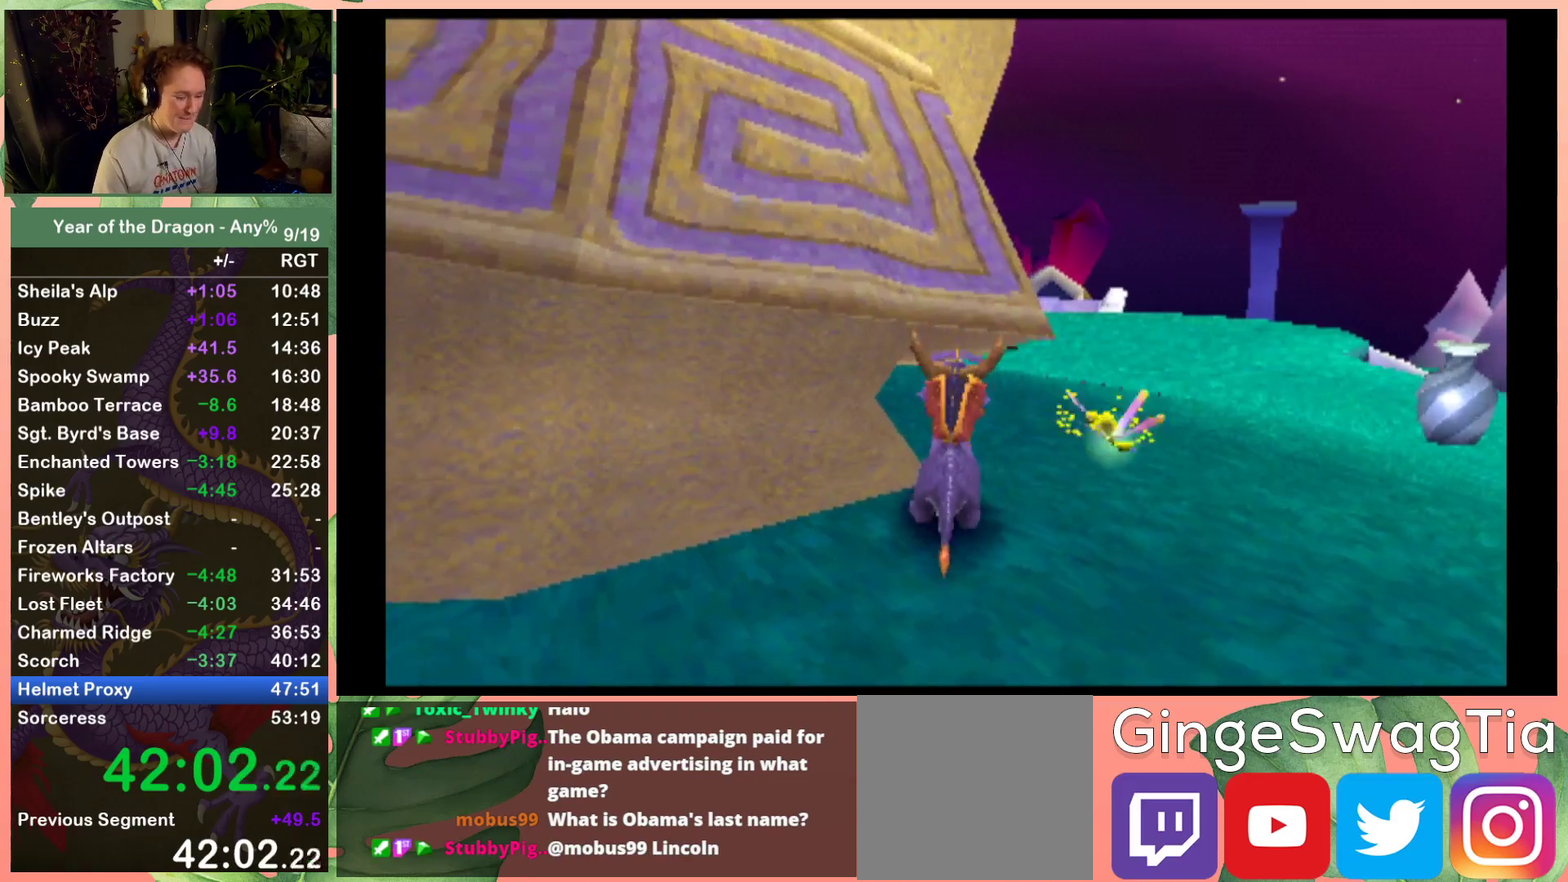
{"buttons": [], "left_stick": "center", "right_stick": "center", "events": [[66, "DPAD_UP", "up"]]}
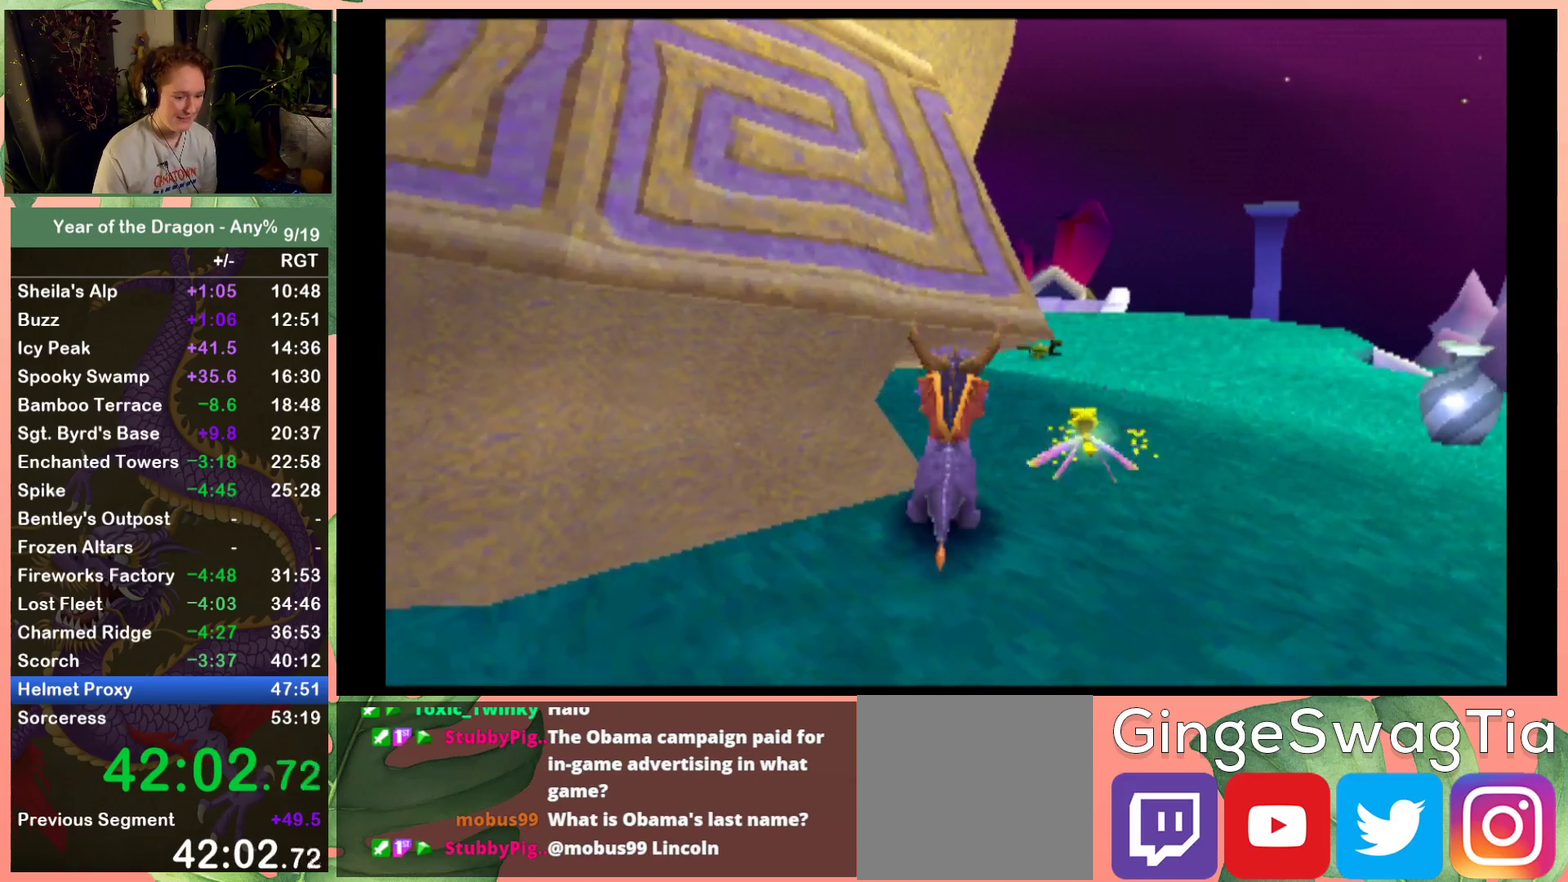
{"buttons": ["L2", "DPAD_UP", "DPAD_RIGHT"], "left_stick": "center", "right_stick": "center", "events": [[300, "X", "down"], [467, "DPAD_UP", "down"], [467, "L2", "down"], [467, "X", "up"], [501, "DPAD_RIGHT", "down"]]}
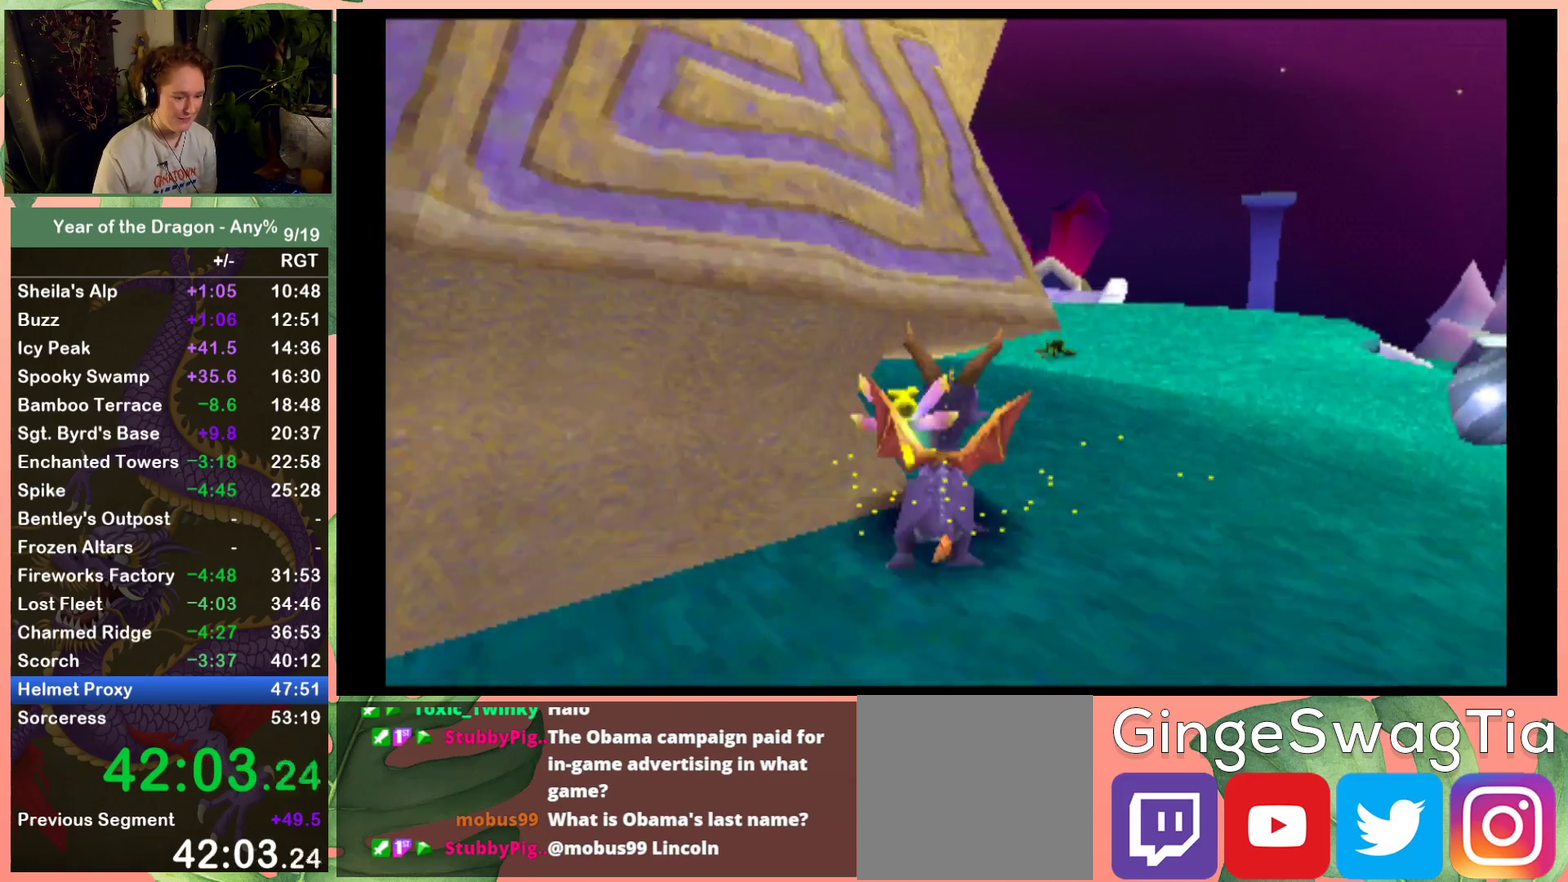
{"buttons": ["L2", "DPAD_UP", "DPAD_RIGHT"], "left_stick": "center", "right_stick": "center", "events": []}
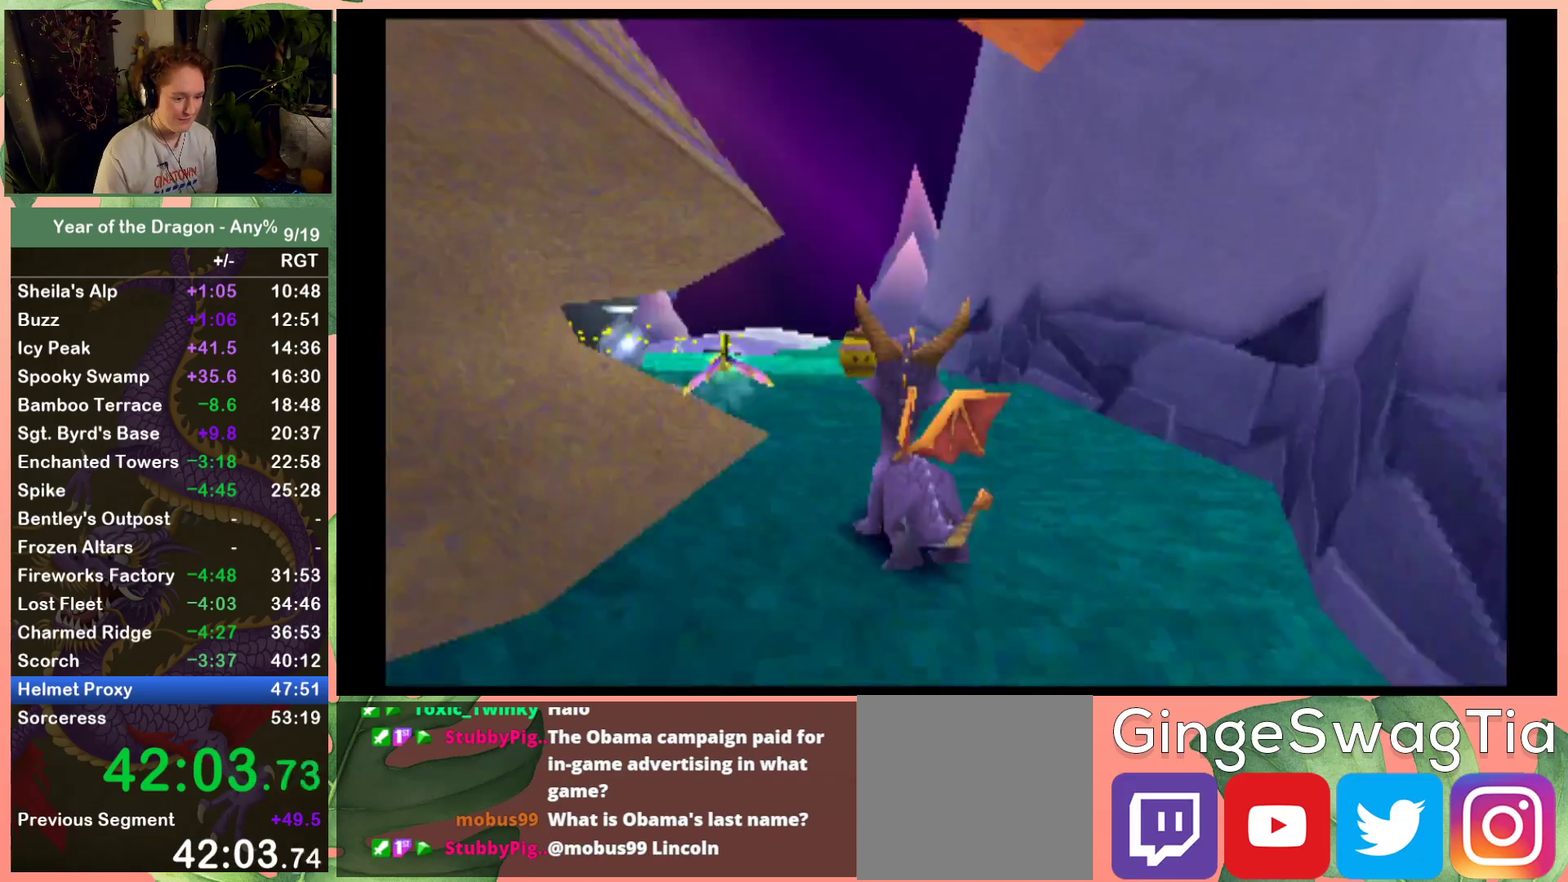
{"buttons": ["L2", "DPAD_DOWN", "DPAD_LEFT"], "left_stick": "center", "right_stick": "center", "events": [[200, "DPAD_LEFT", "down"], [200, "DPAD_RIGHT", "up"], [234, "DPAD_UP", "up"], [300, "DPAD_DOWN", "down"]]}
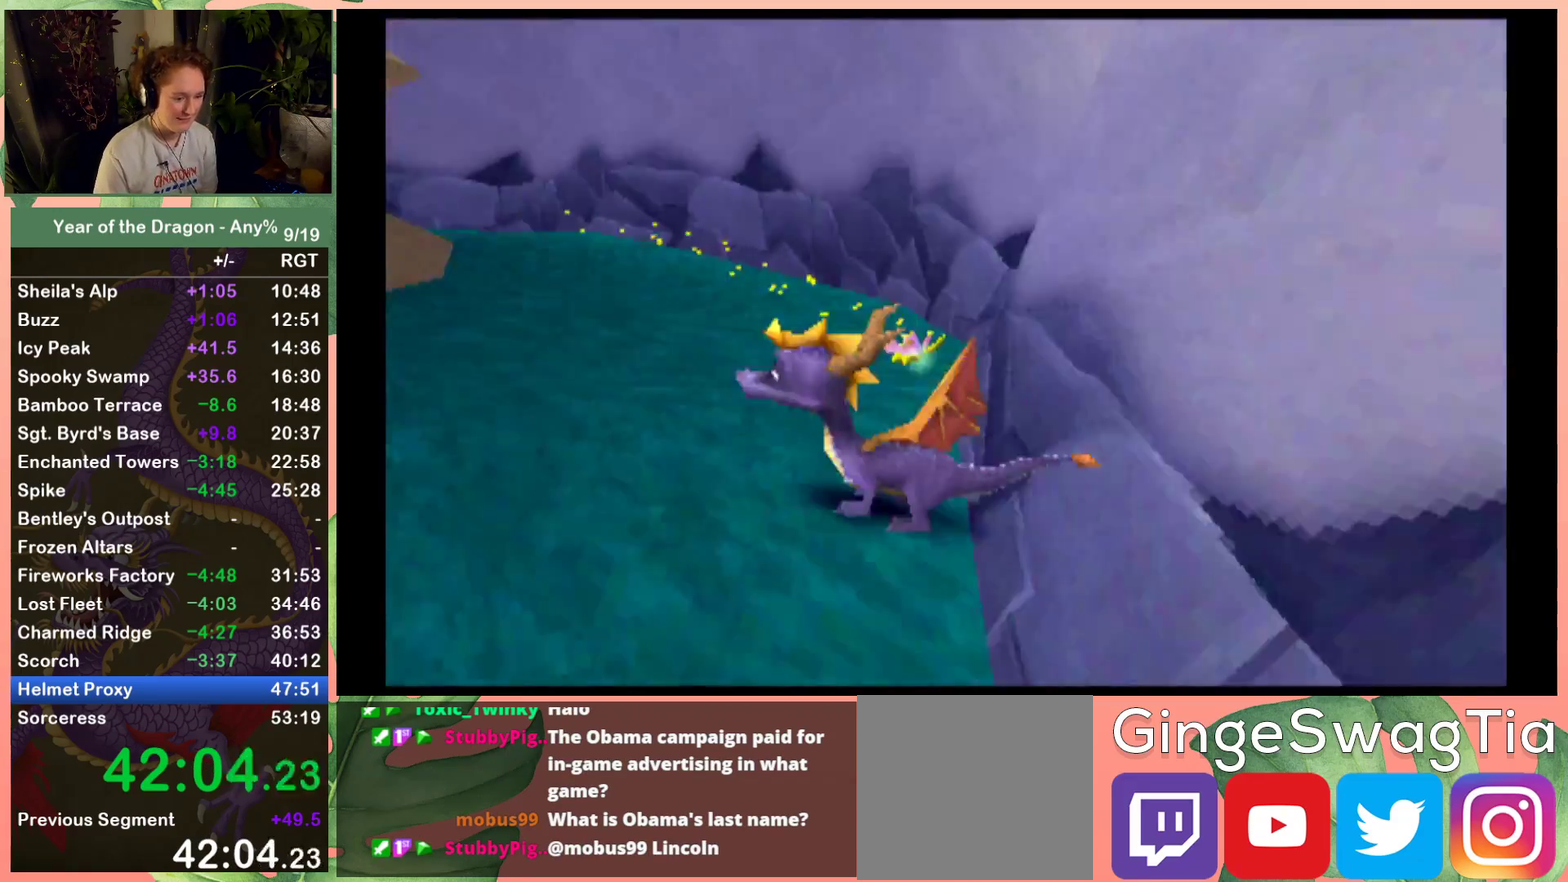
{"buttons": [], "left_stick": "center", "right_stick": "center", "events": [[166, "DPAD_LEFT", "up"], [233, "DPAD_RIGHT", "down"], [433, "DPAD_DOWN", "up"], [433, "DPAD_RIGHT", "up"], [433, "L2", "up"]]}
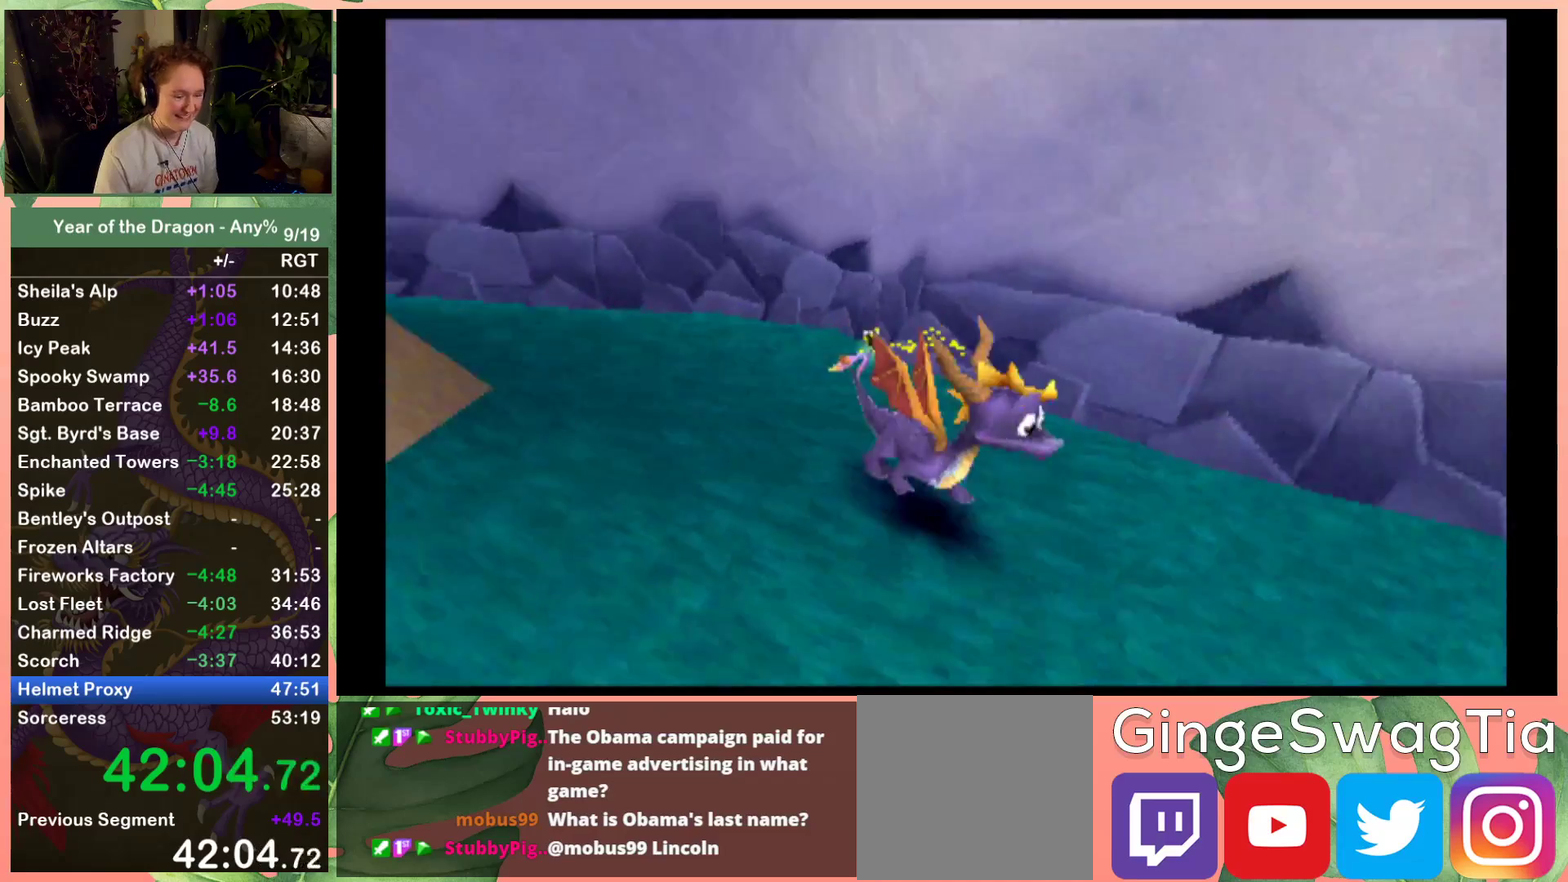
{"buttons": ["DPAD_UP", "DPAD_LEFT"], "left_stick": "center", "right_stick": "center", "events": [[134, "DPAD_LEFT", "down"], [134, "DPAD_UP", "down"]]}
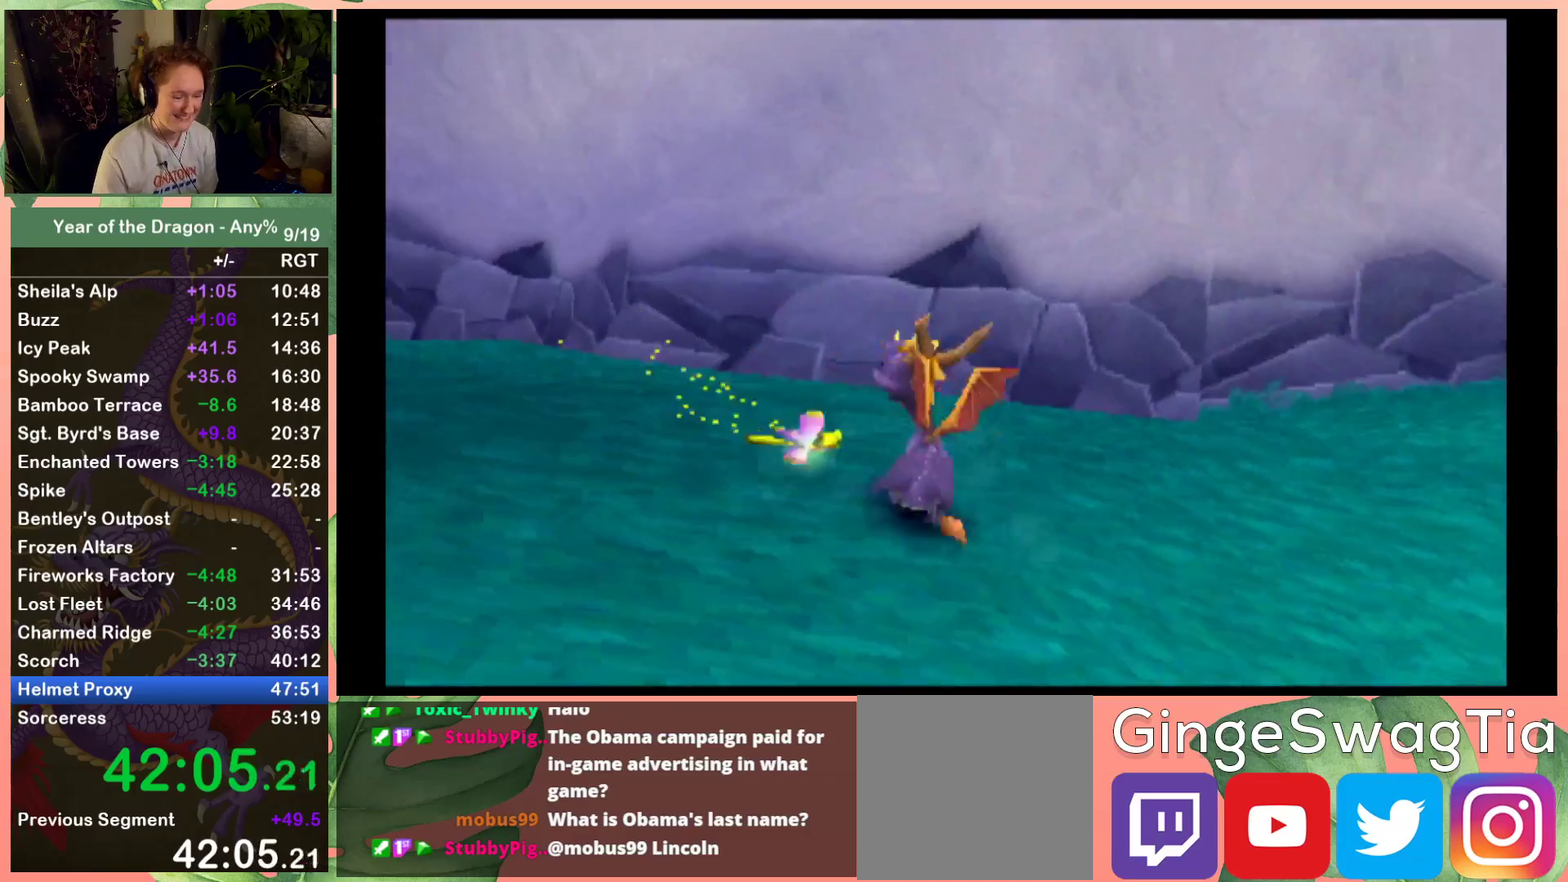
{"buttons": ["X", "DPAD_LEFT"], "left_stick": "center", "right_stick": "center", "events": [[200, "X", "down"], [267, "DPAD_UP", "up"], [301, "DPAD_LEFT", "up"], [367, "DPAD_LEFT", "down"]]}
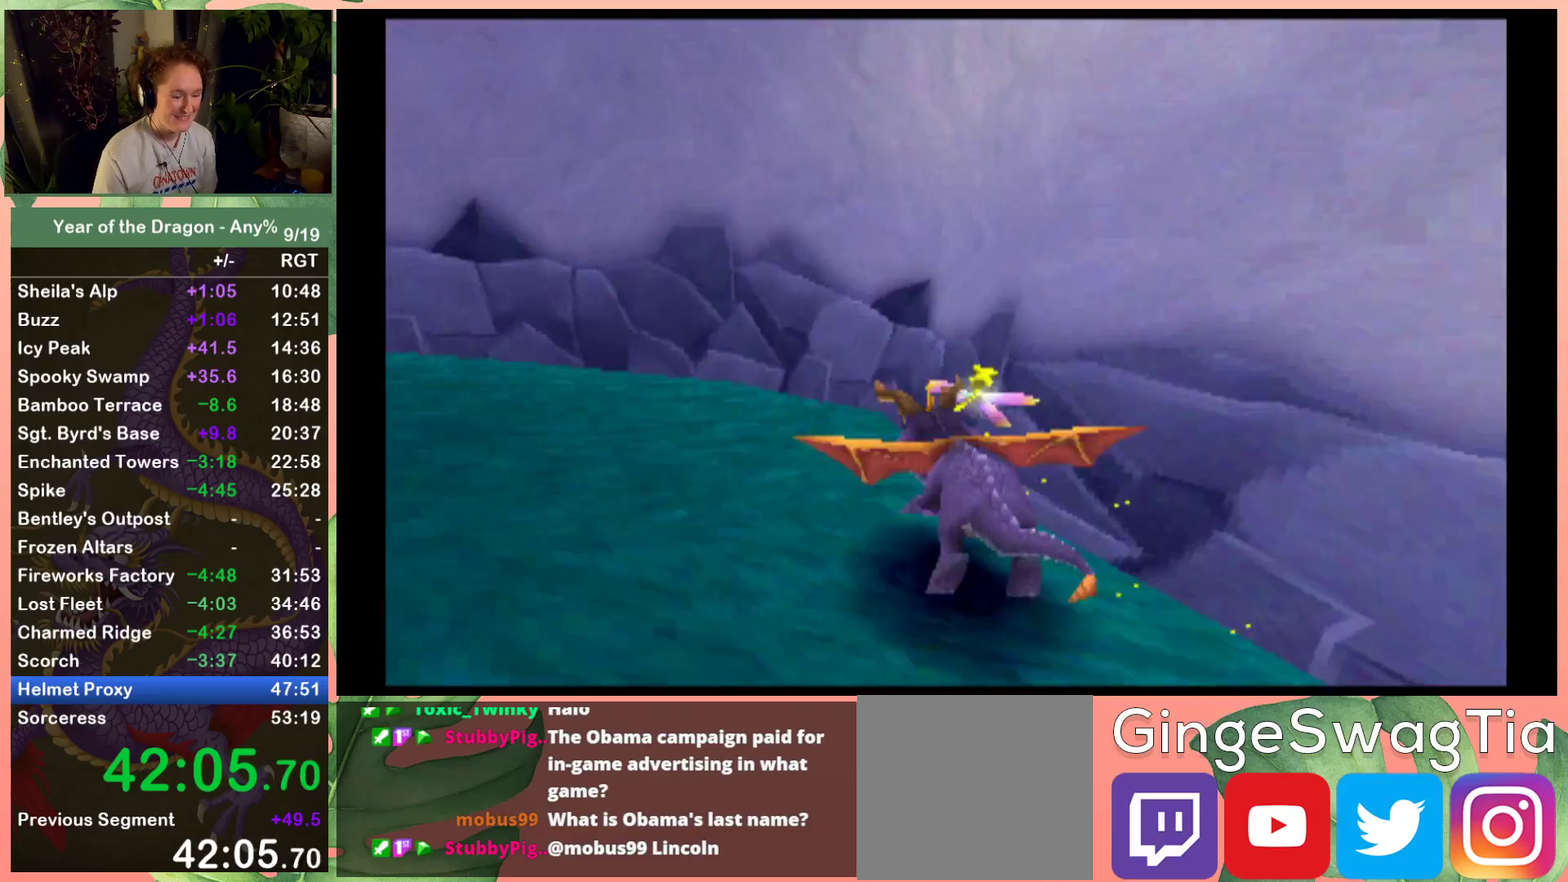
{"buttons": ["DPAD_LEFT"], "left_stick": "center", "right_stick": "center", "events": [[233, "X", "up"]]}
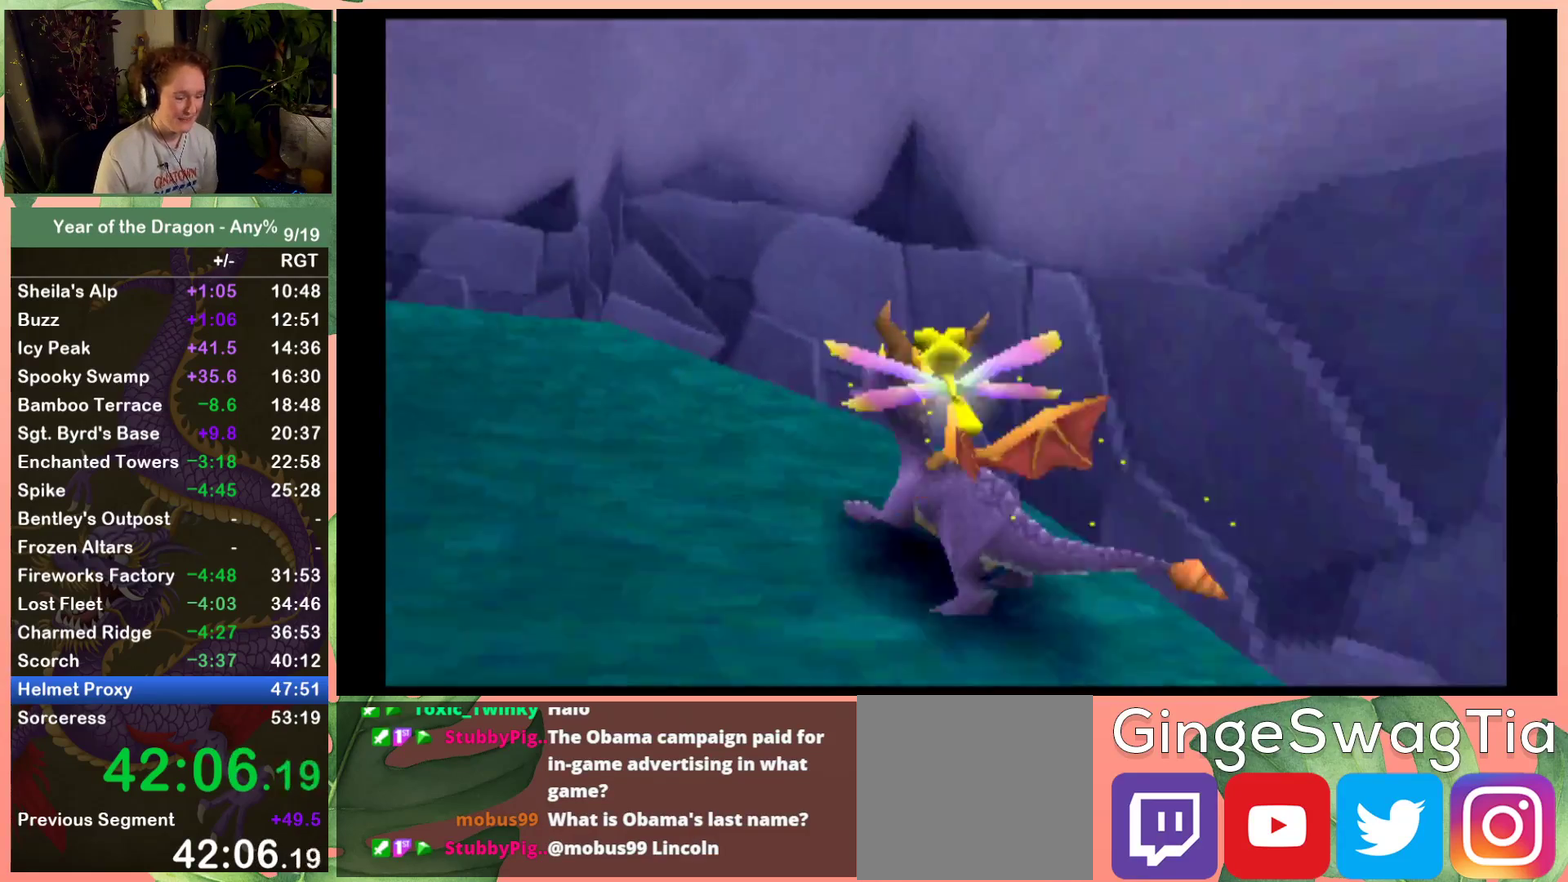
{"buttons": ["R2"], "left_stick": "center", "right_stick": "center", "events": [[100, "R2", "down"], [234, "DPAD_LEFT", "up"]]}
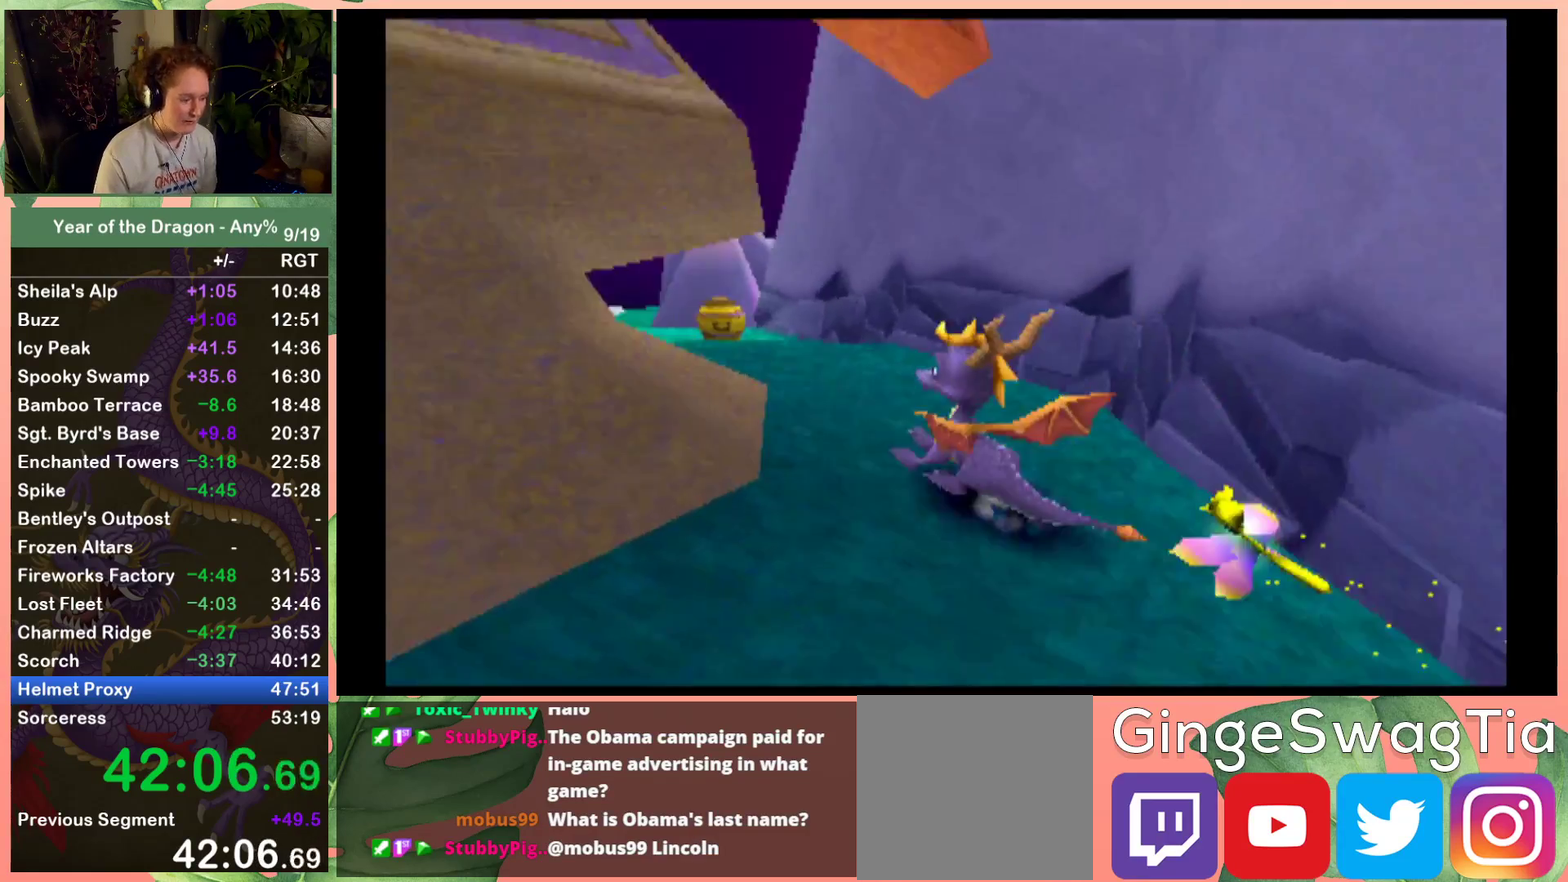
{"buttons": ["R2", "DPAD_UP"], "left_stick": "center", "right_stick": "center", "events": [[133, "DPAD_LEFT", "down"], [200, "DPAD_LEFT", "up"], [267, "DPAD_LEFT", "down"], [434, "DPAD_LEFT", "up"], [434, "DPAD_UP", "down"]]}
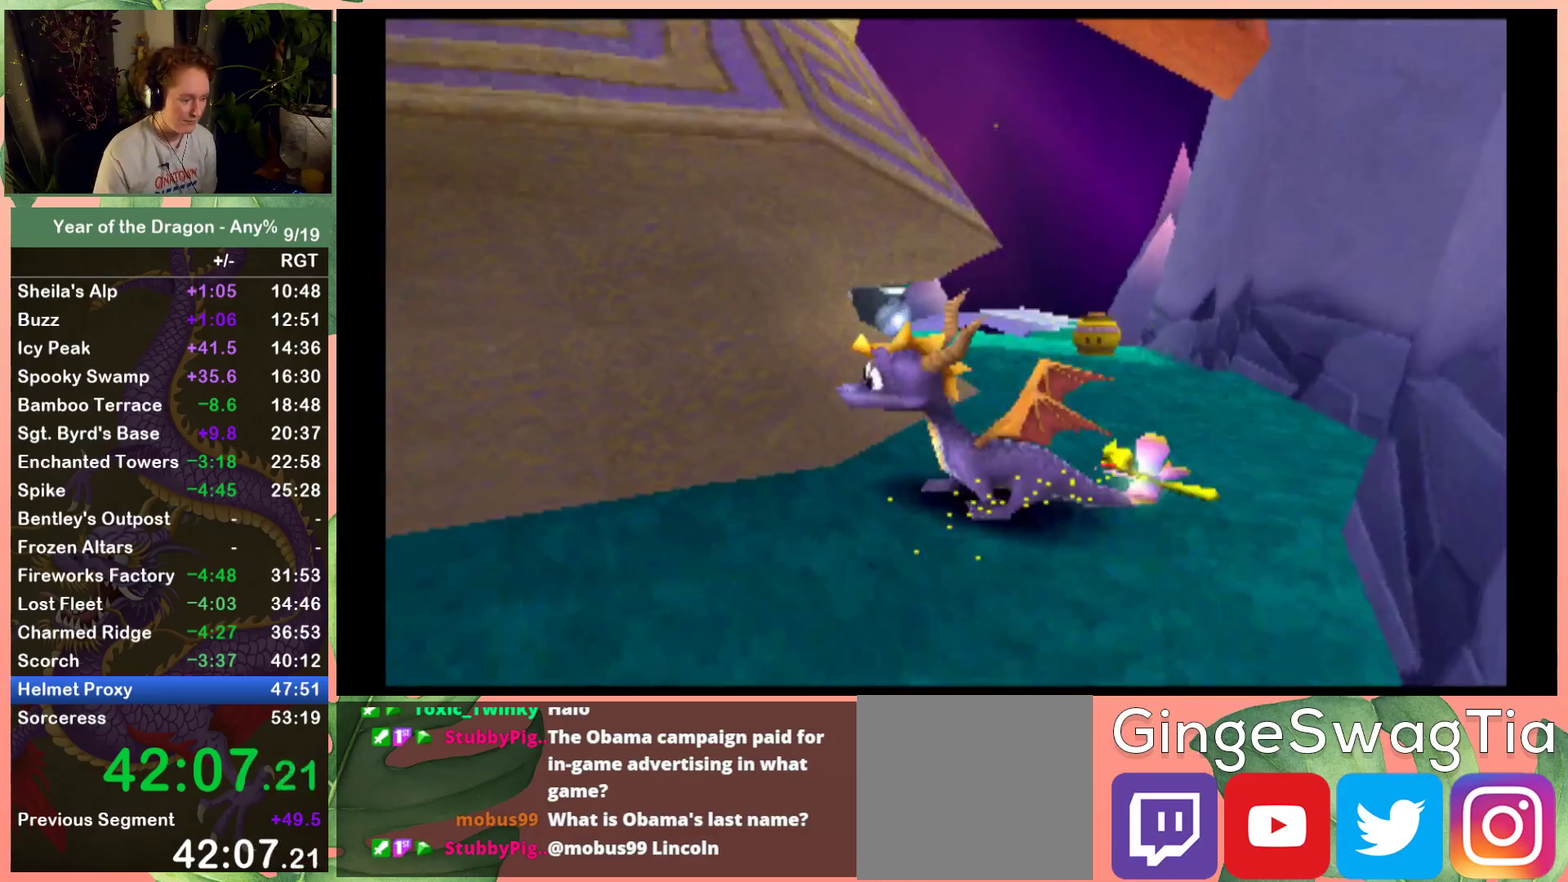
{"buttons": ["DPAD_UP"], "left_stick": "center", "right_stick": "center", "events": [[67, "R2", "up"], [200, "DPAD_UP", "up"], [301, "DPAD_UP", "down"]]}
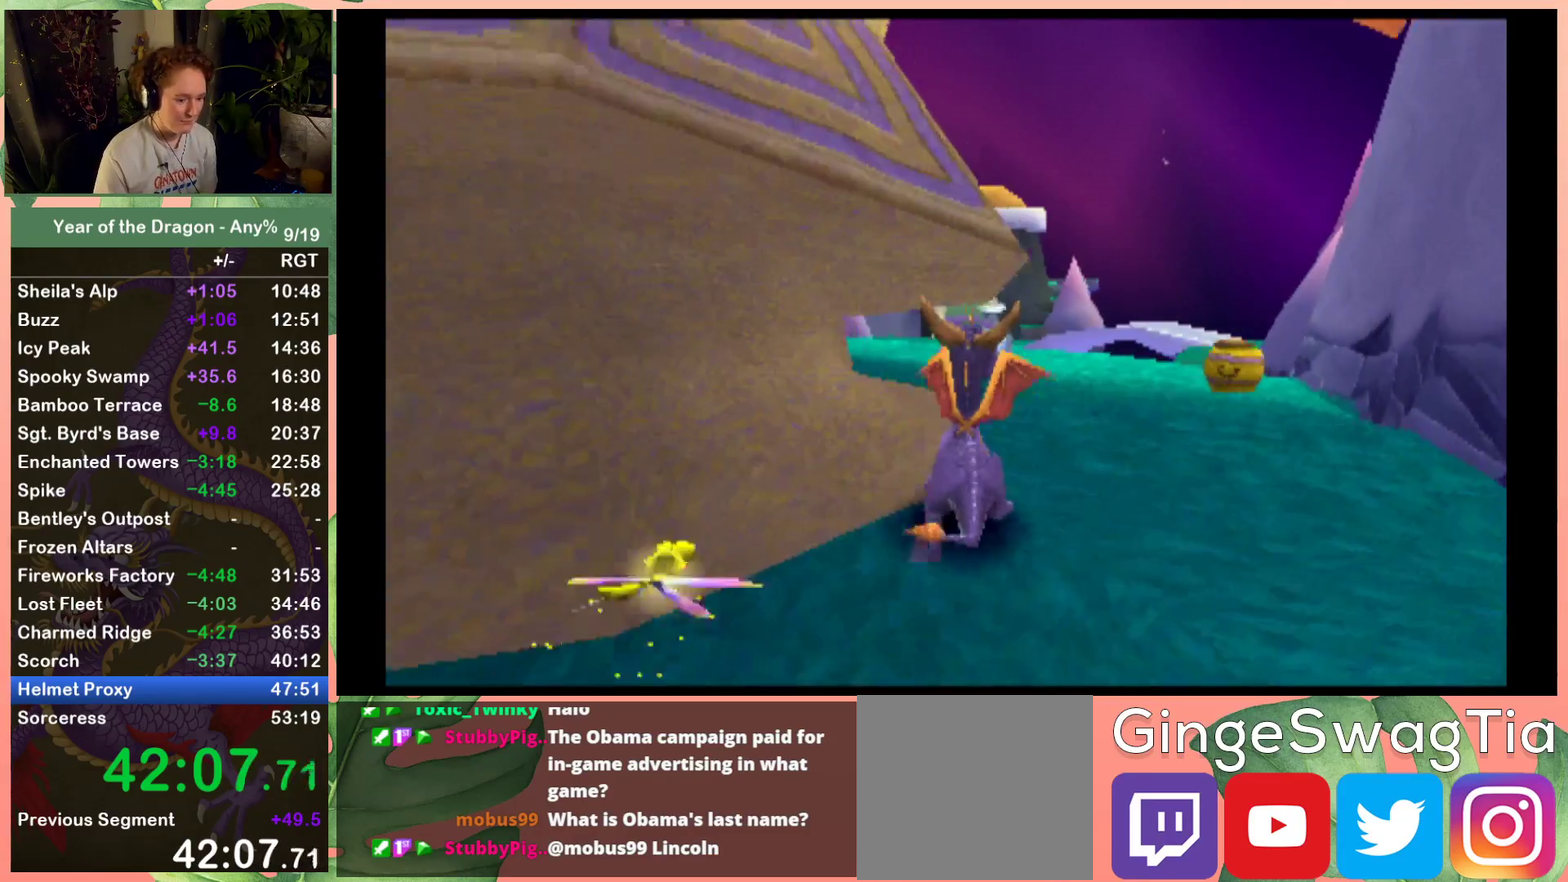
{"buttons": ["R2"], "left_stick": "center", "right_stick": "center", "events": [[33, "DPAD_UP", "up"], [167, "R2", "down"], [233, "DPAD_LEFT", "down"], [367, "DPAD_LEFT", "up"]]}
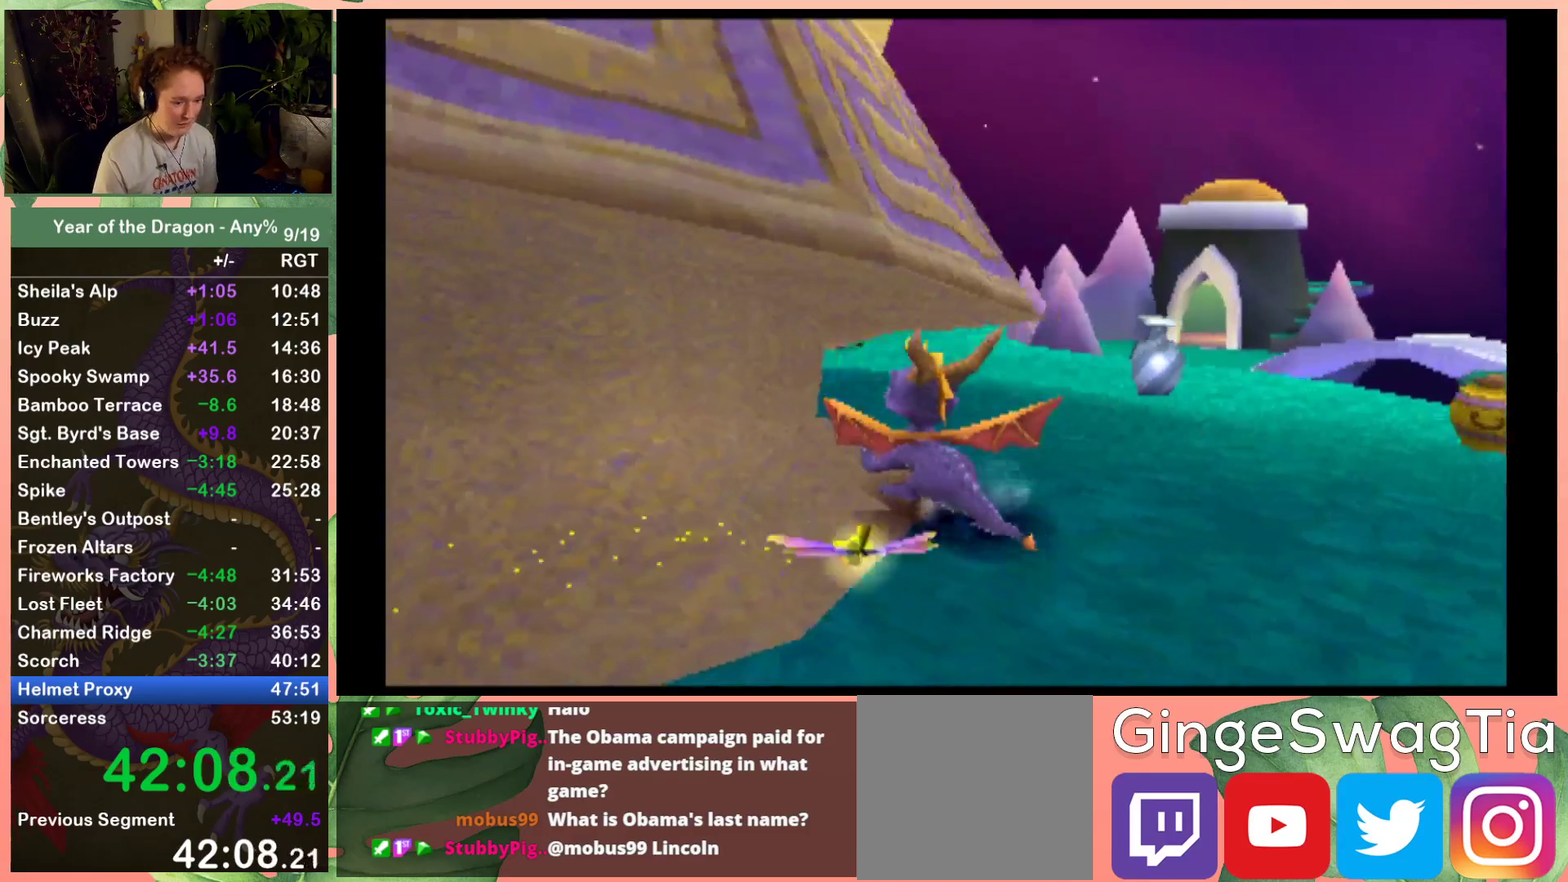
{"buttons": [], "left_stick": "center", "right_stick": "center", "events": [[67, "R2", "up"], [167, "DPAD_UP", "down"], [434, "DPAD_UP", "up"]]}
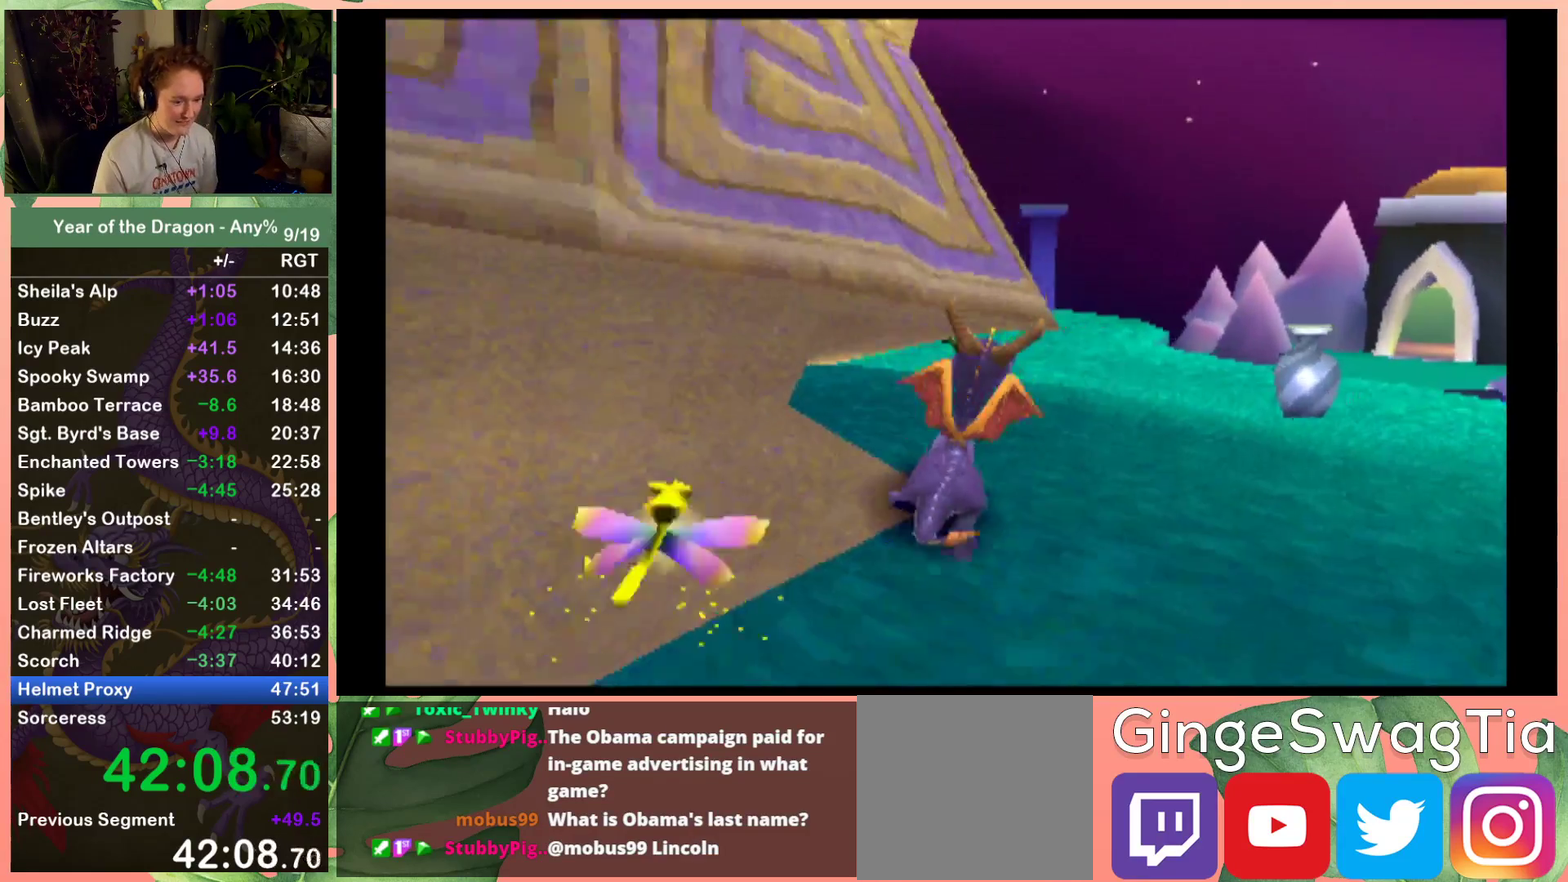
{"buttons": [], "left_stick": "center", "right_stick": "center", "events": [[66, "R2", "down"], [200, "DPAD_LEFT", "down"], [300, "DPAD_LEFT", "up"], [300, "R2", "up"]]}